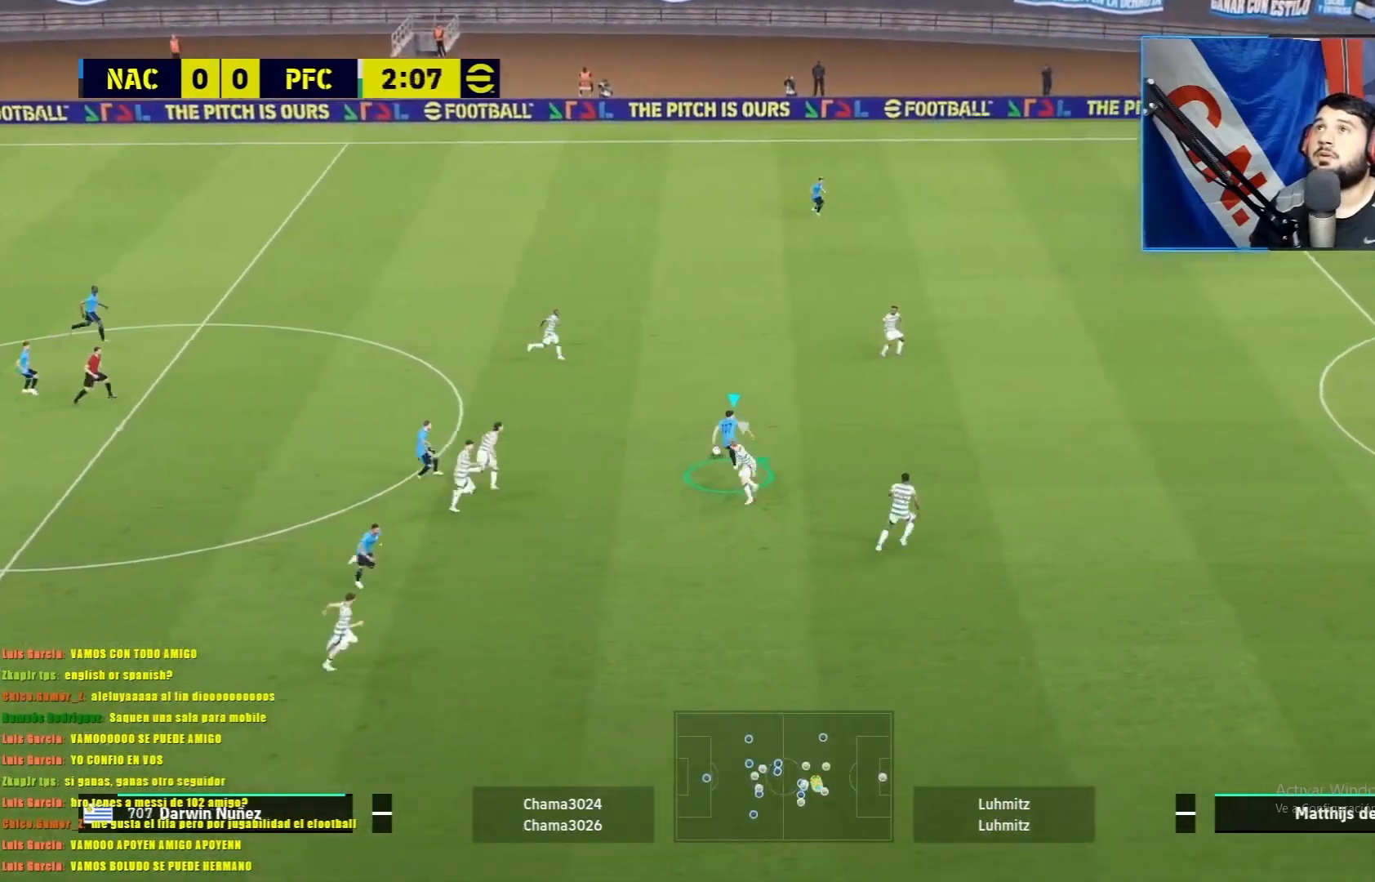
Gameplay with a controller (PlayStation layout); each line is a JSON object with the inputs held at the frame after it. "events" lists button and stick changes between this image and that frame as [ms after this image, input, new state], when the widget could be followed in between. Not read: right_stick.
{"buttons": ["TRIANGLE", "R1"], "left_stick": "up-right", "events": [[183, "TRIANGLE", "down"], [383, "TRIANGLE", "up"], [483, "TRIANGLE", "down"]]}
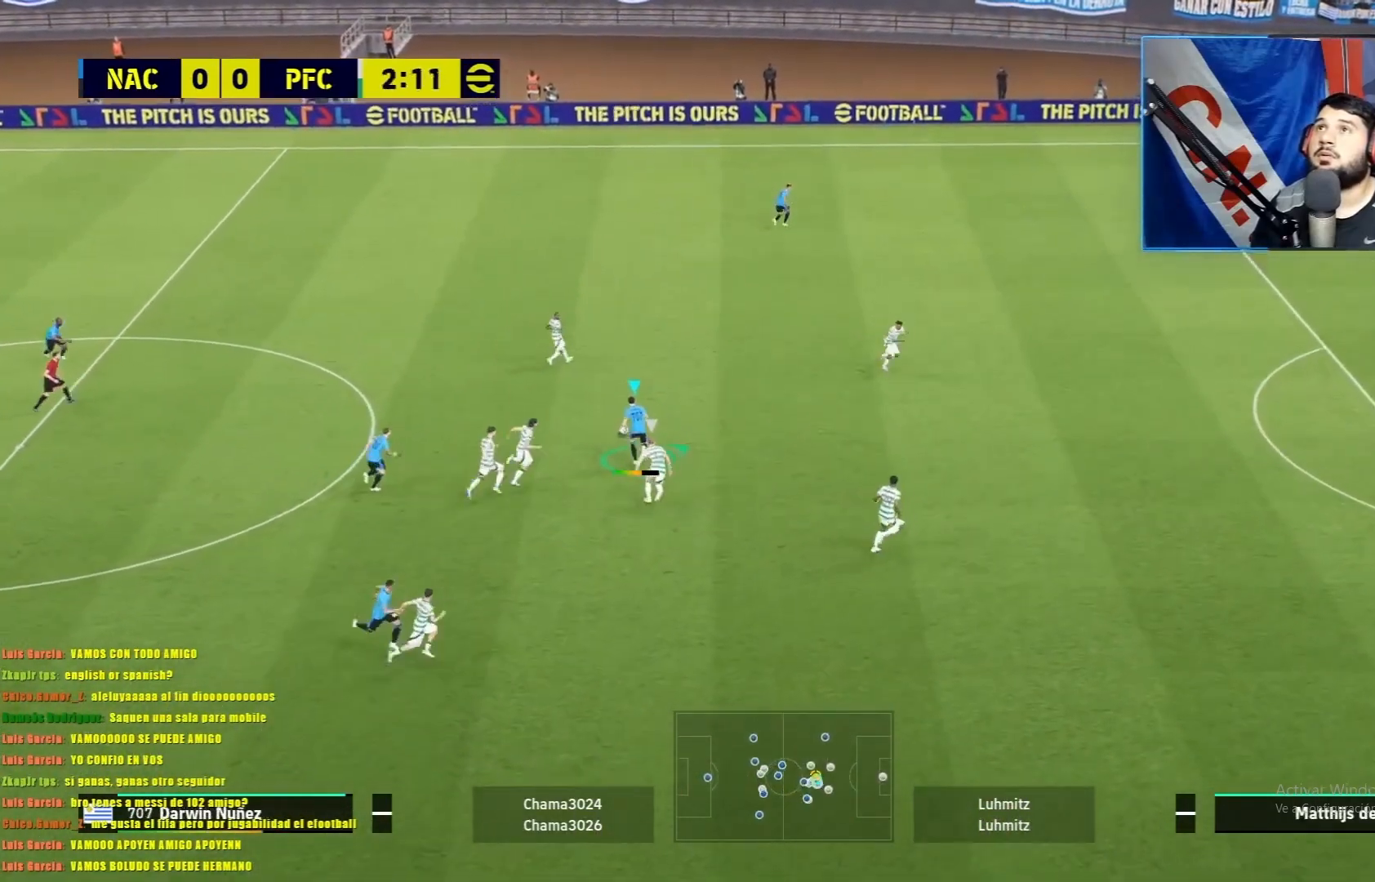
{"buttons": ["R1"], "left_stick": "up-right", "events": [[100, "TRIANGLE", "up"], [167, "TRIANGLE", "down"], [267, "TRIANGLE", "up"], [317, "TRIANGLE", "down"], [400, "TRIANGLE", "up"]]}
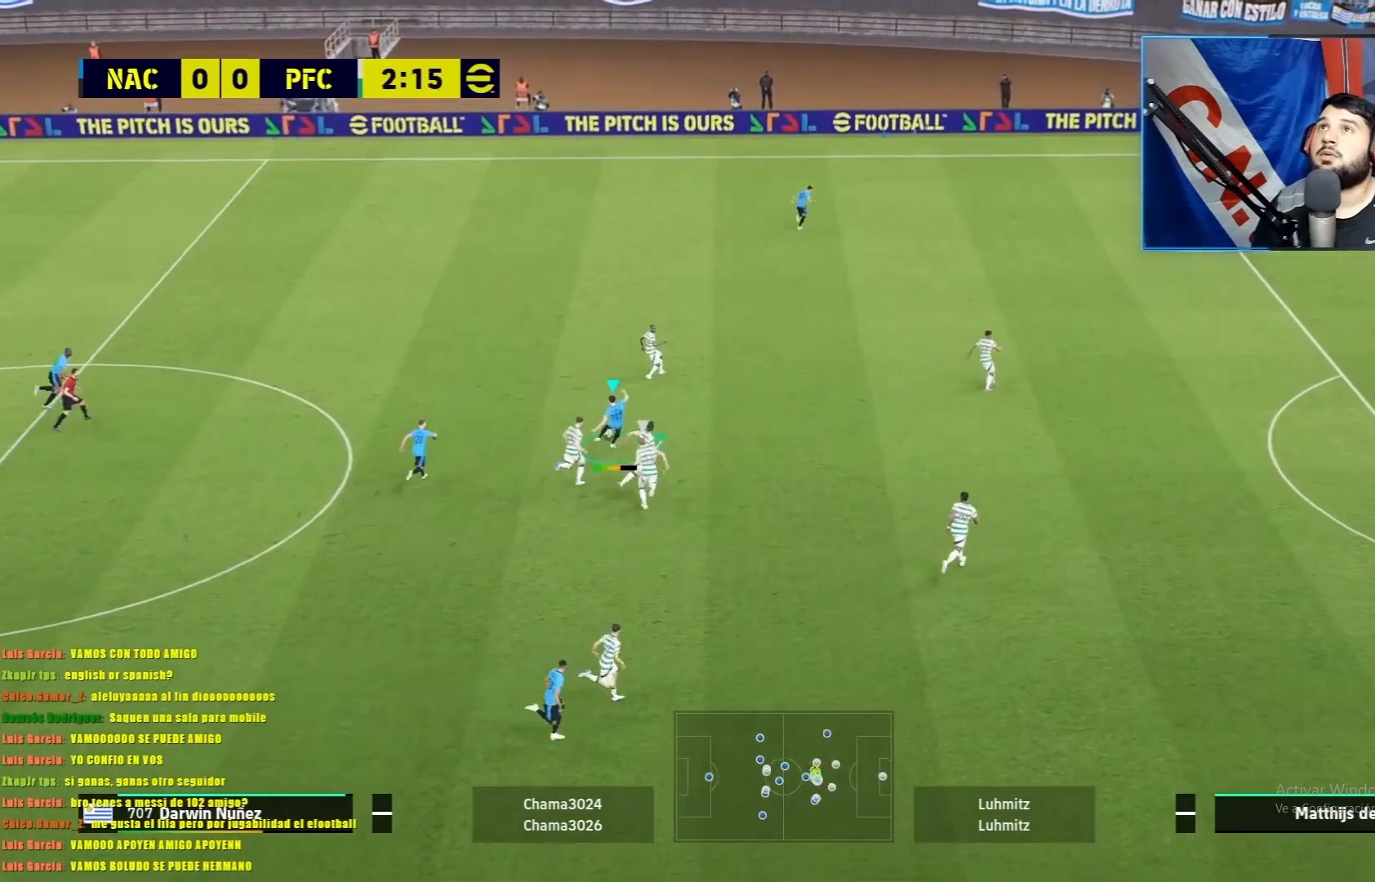
{"buttons": [], "left_stick": "down", "events": [[267, "R1", "up"], [267, "left_stick", "right"], [384, "left_stick", "down-right"], [484, "left_stick", "down"]]}
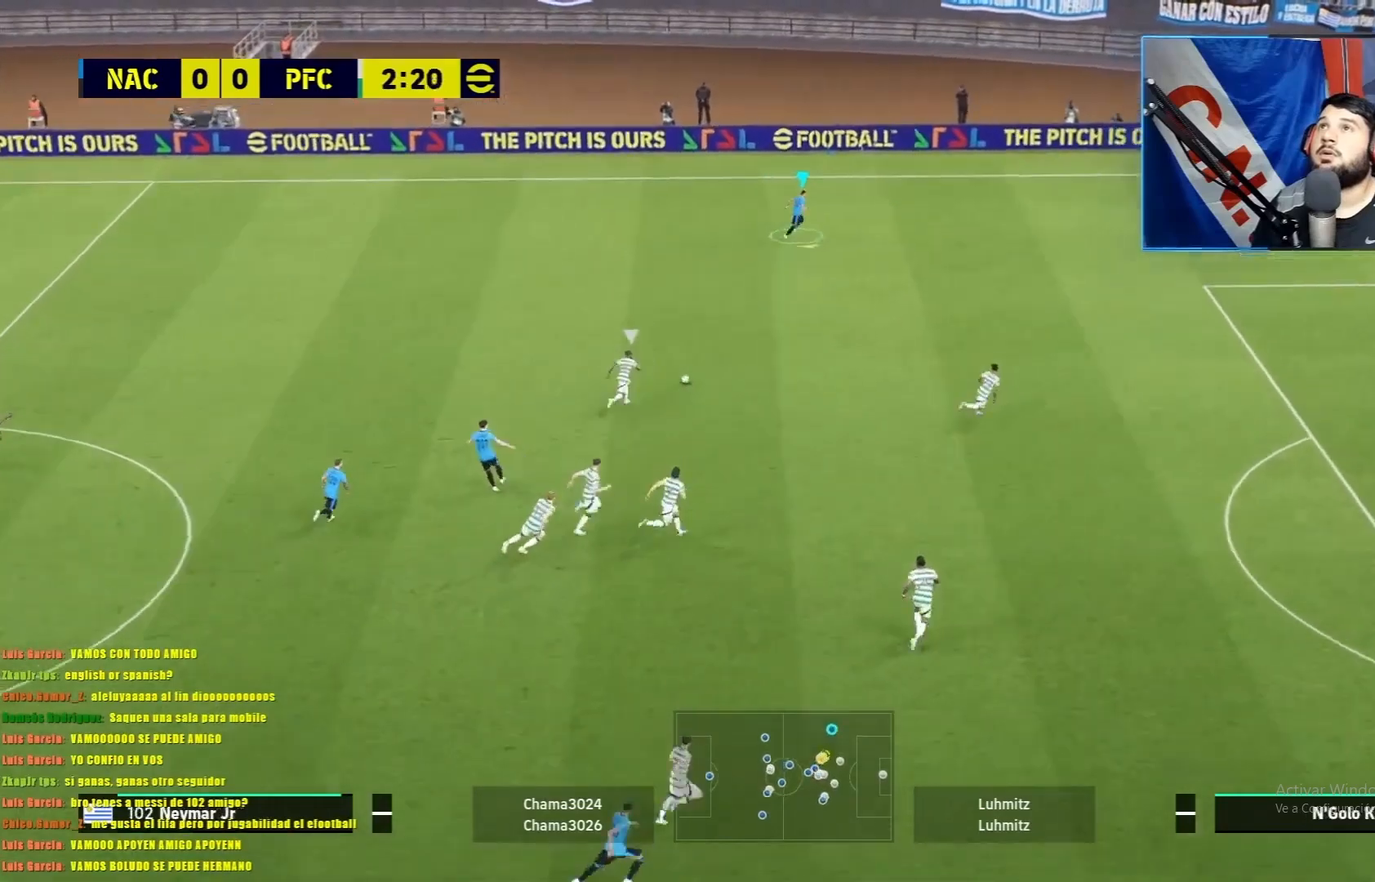
{"buttons": [], "left_stick": "down", "events": []}
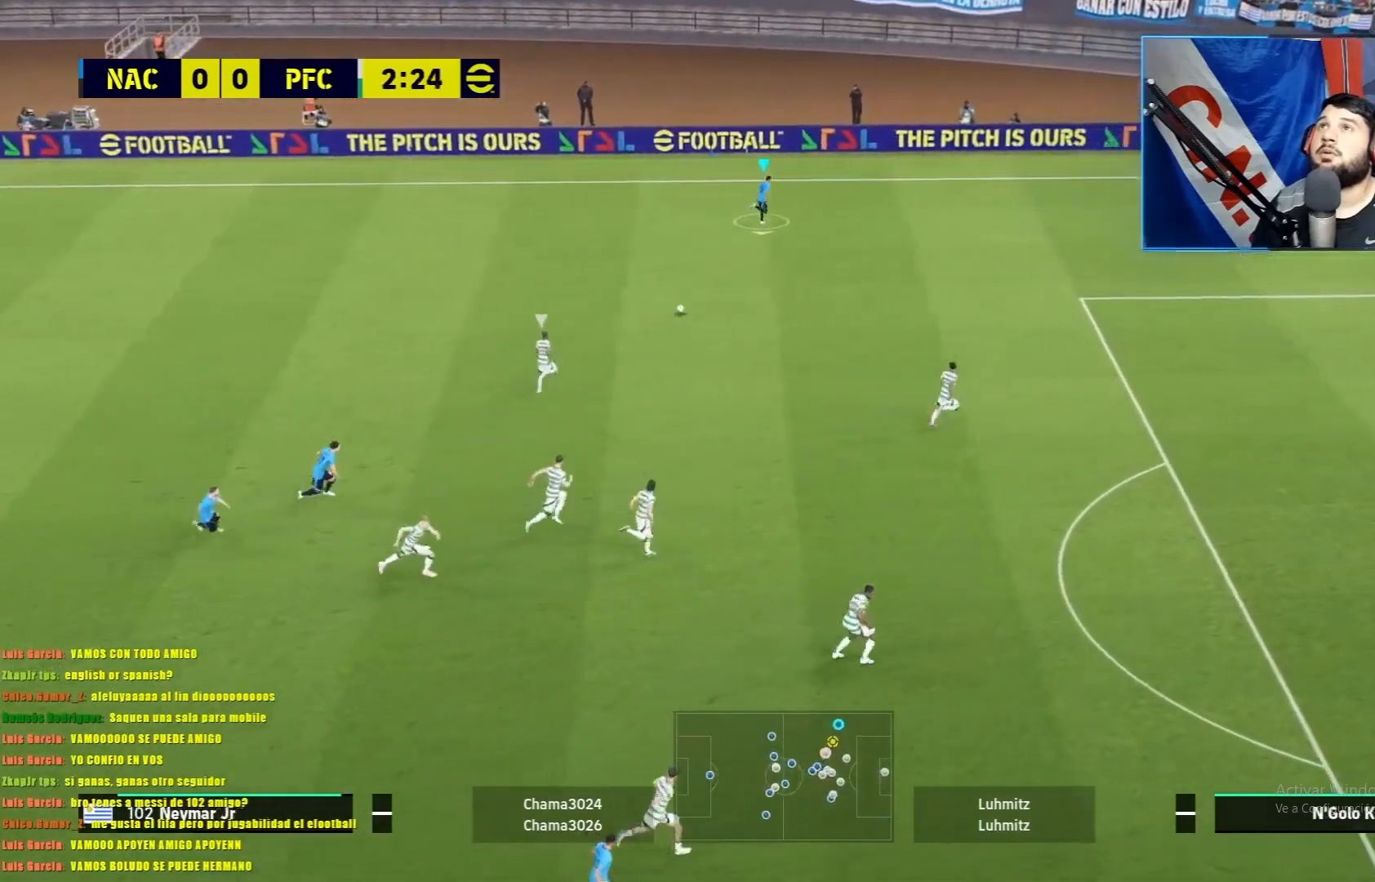
{"buttons": [], "left_stick": "down", "events": []}
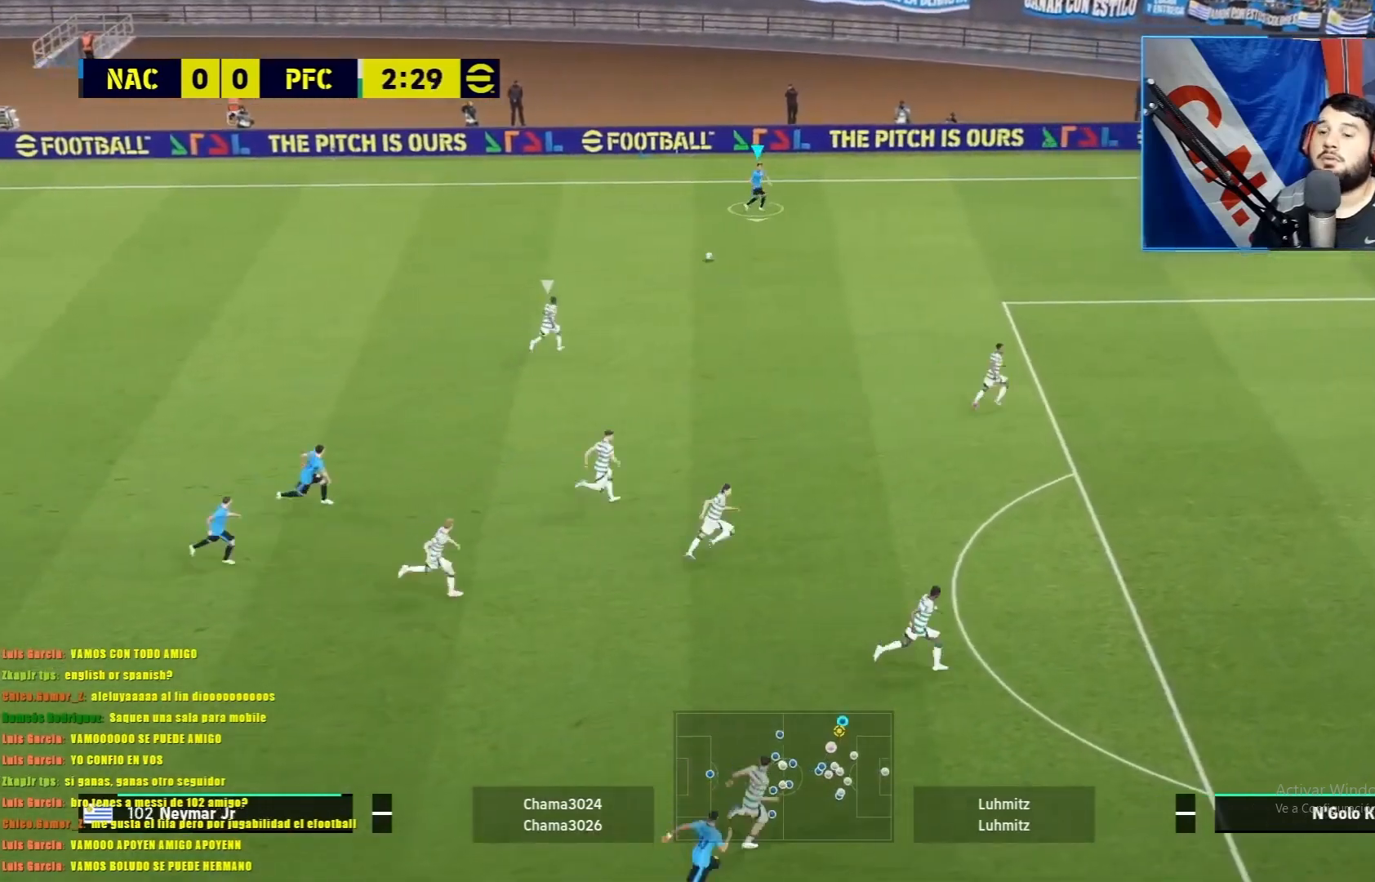
{"buttons": ["R1"], "left_stick": "down", "events": [[117, "R1", "down"]]}
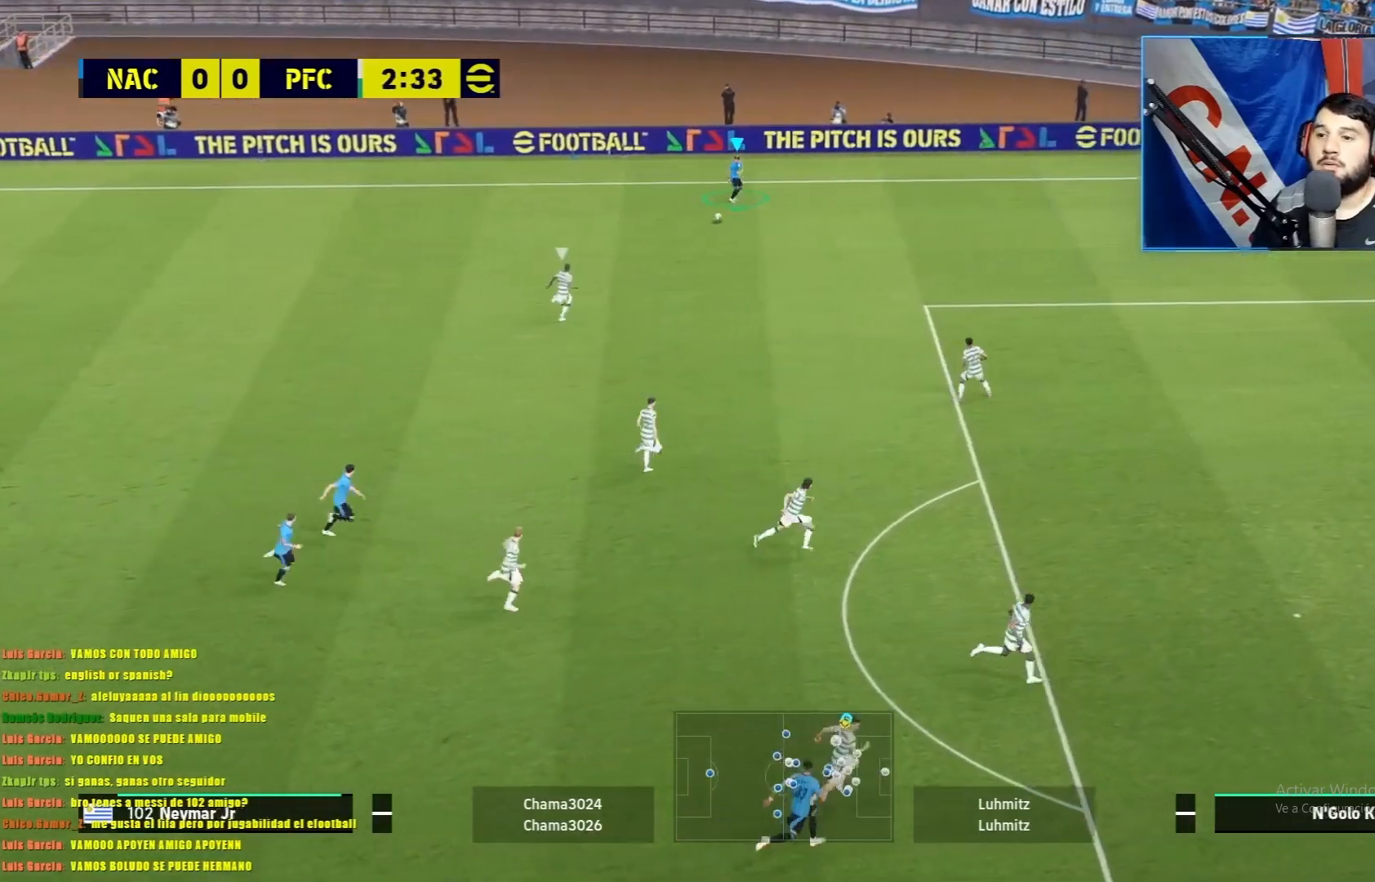
{"buttons": ["R1"], "left_stick": "down", "events": []}
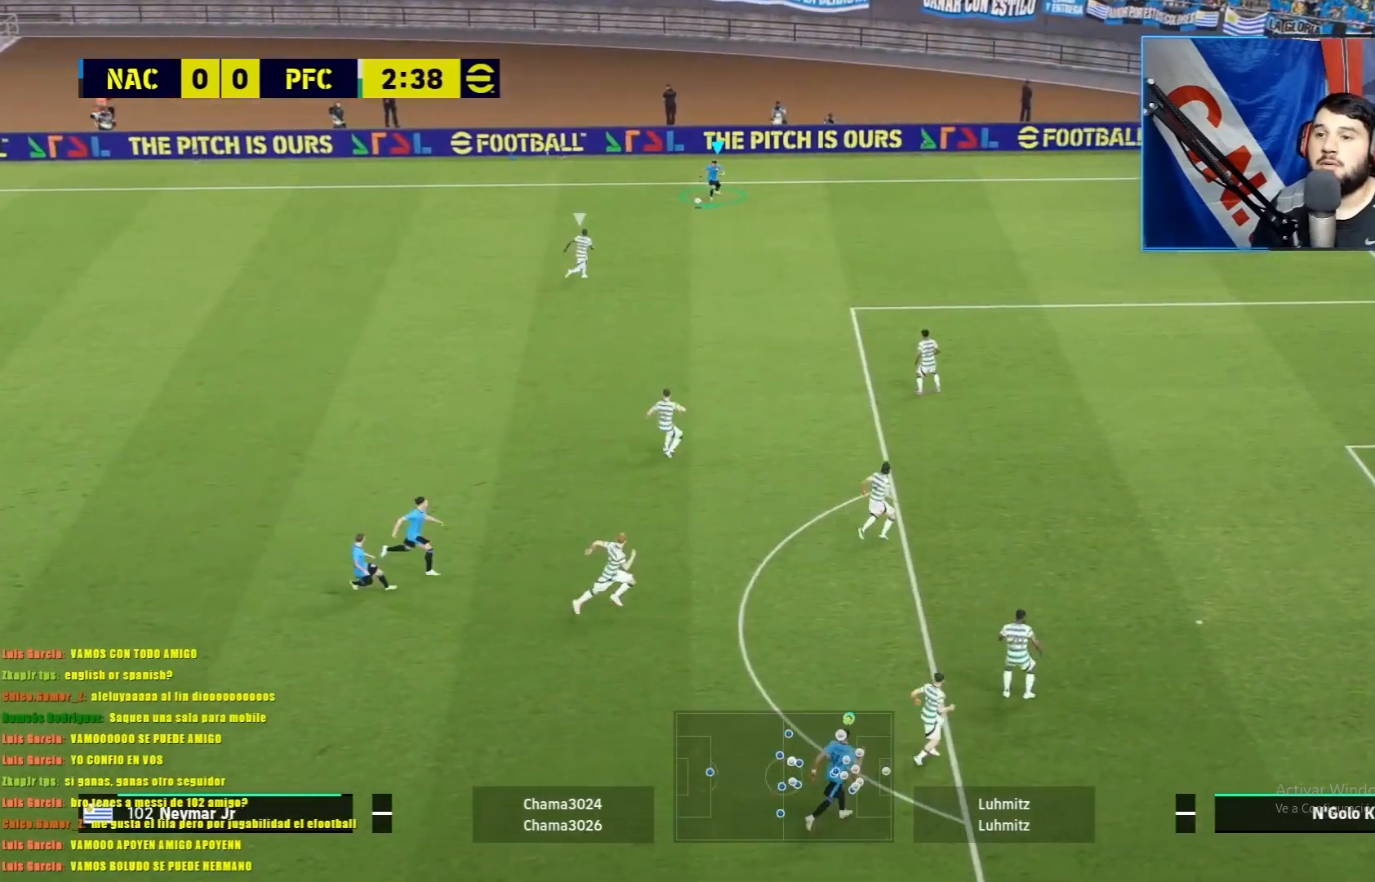
{"buttons": ["R1"], "left_stick": "down", "events": []}
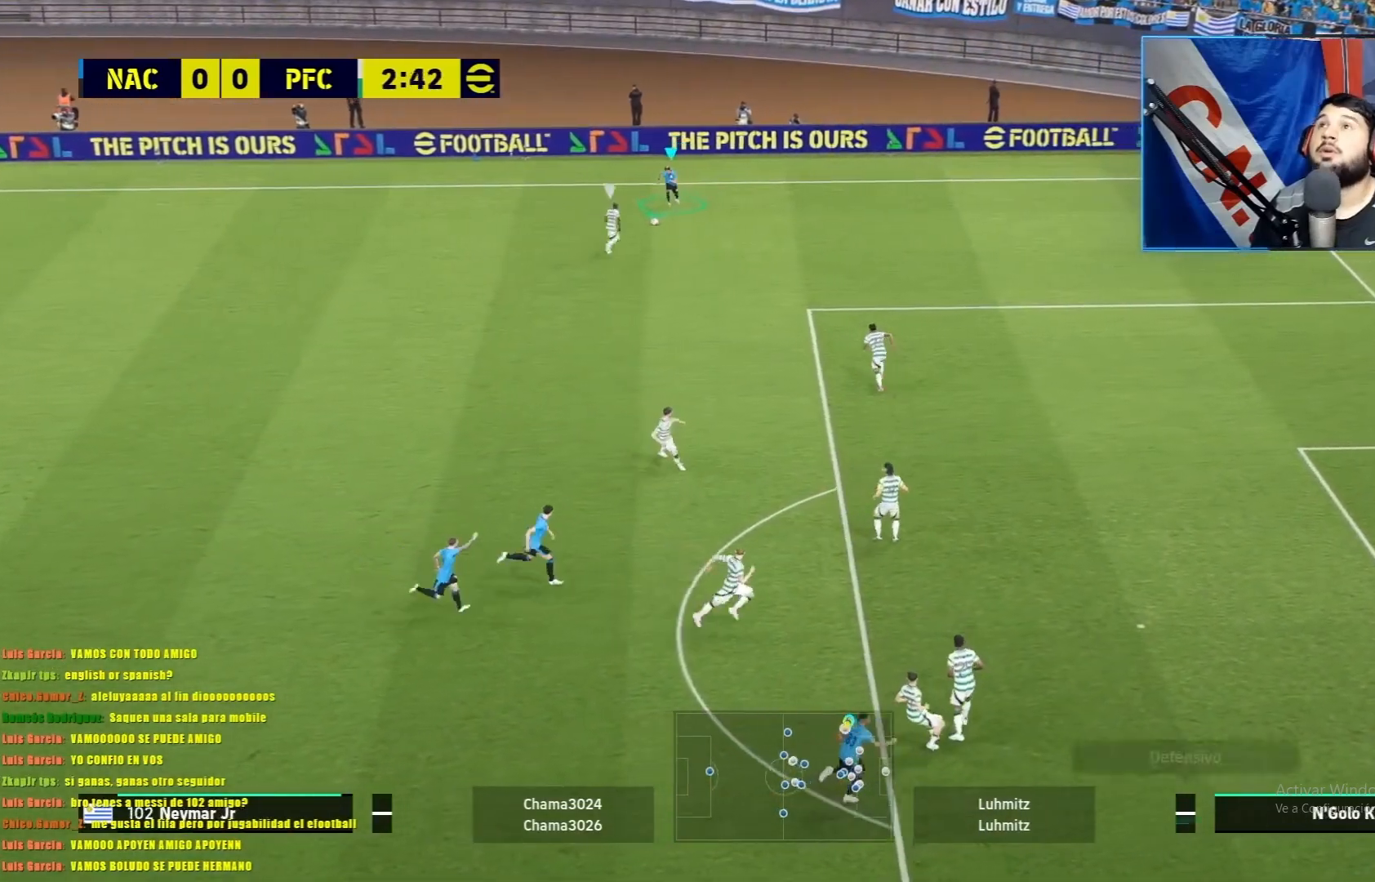
{"buttons": ["R1"], "left_stick": "down", "events": []}
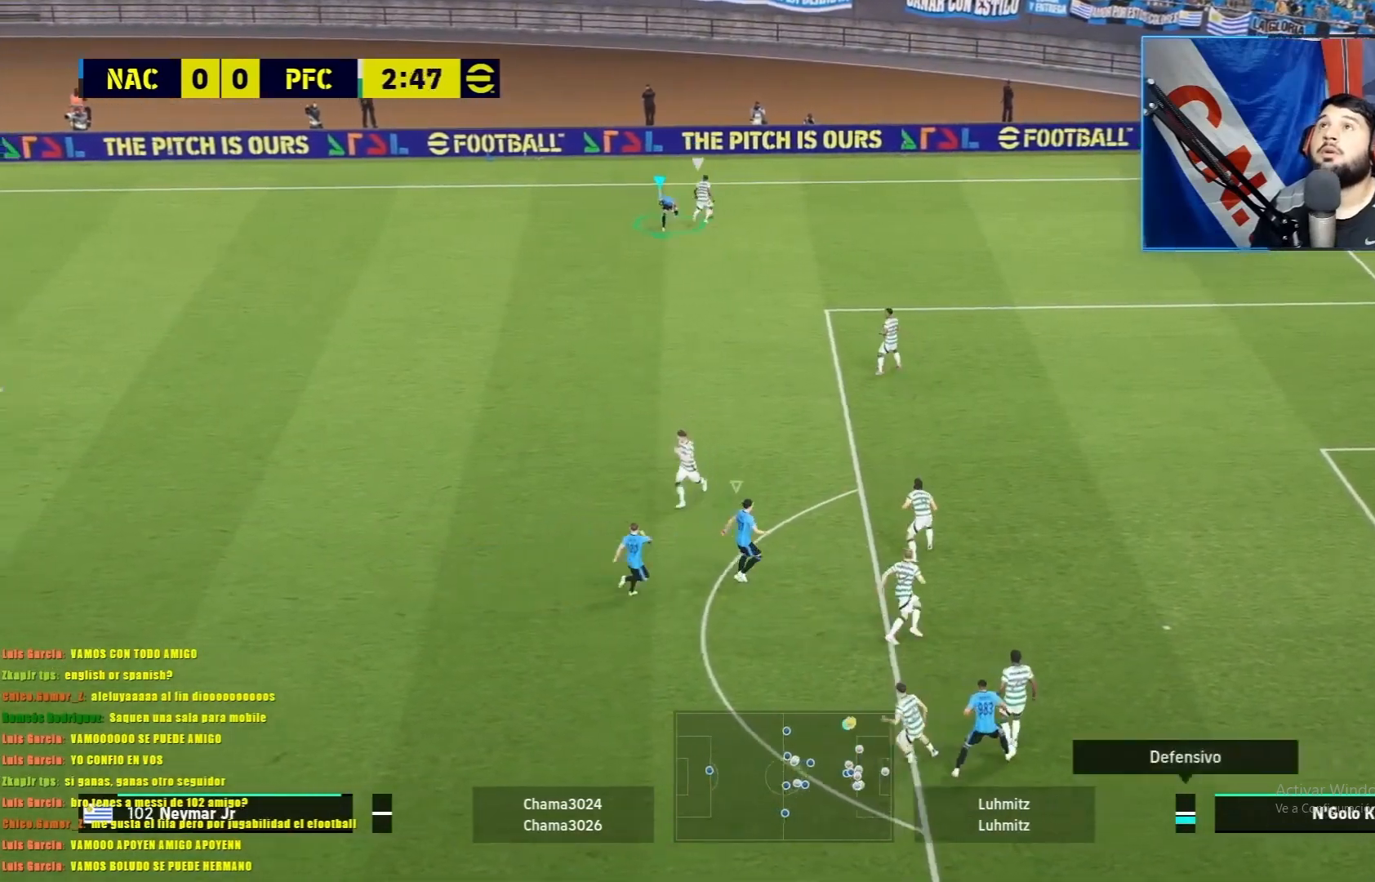
{"buttons": ["L1"], "left_stick": "up", "events": [[133, "left_stick", "down-right"], [217, "L1", "down"], [217, "R1", "up"], [234, "left_stick", "right"], [384, "L1", "up"], [417, "left_stick", "up"], [484, "L1", "down"]]}
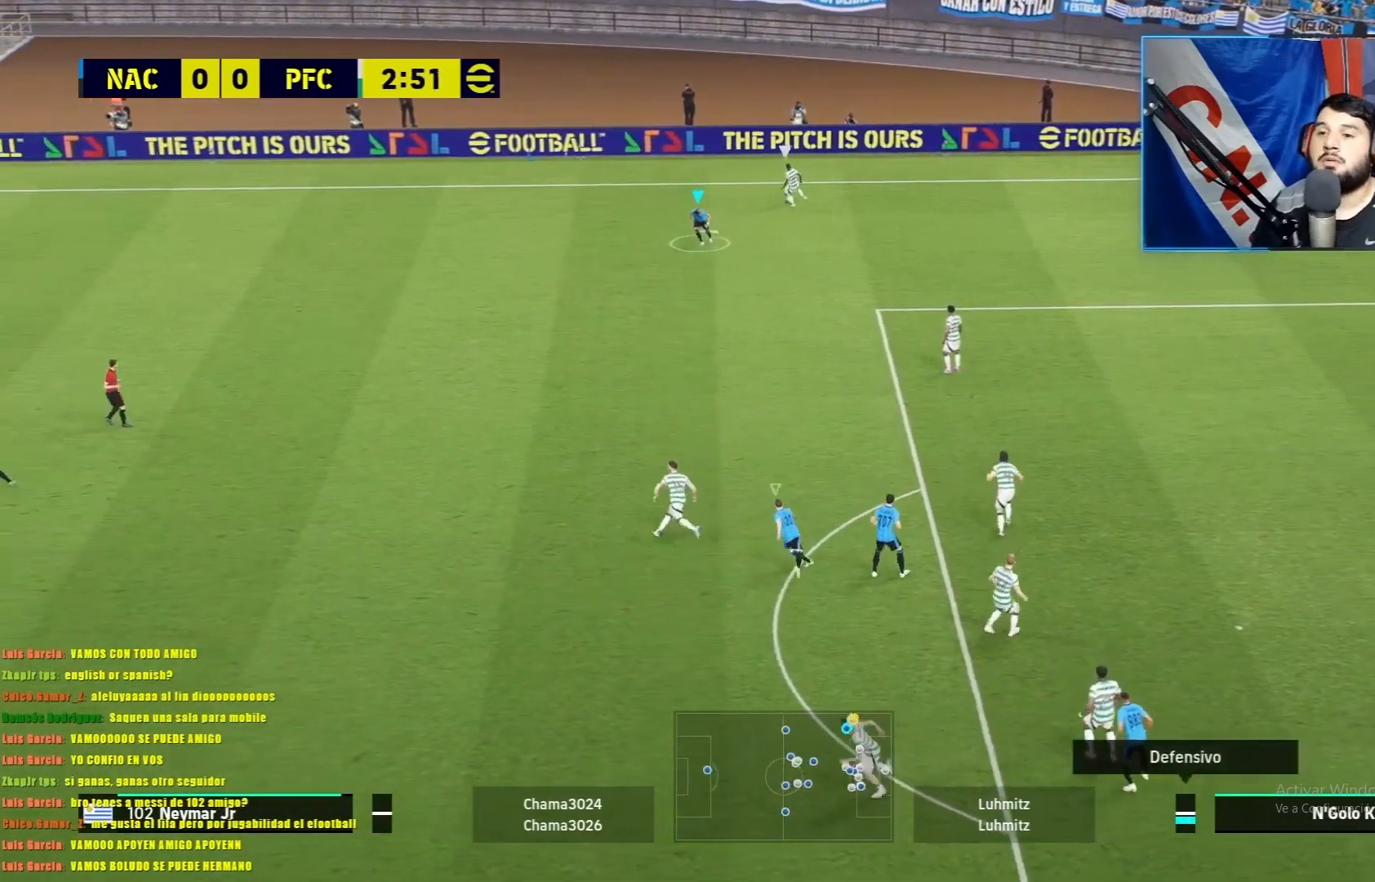
{"buttons": ["L1", "R1"], "left_stick": "right", "events": [[16, "left_stick", "up-right"], [100, "R1", "down"], [150, "L1", "up"], [166, "left_stick", "right"], [250, "L1", "down"], [383, "L1", "up"], [433, "L1", "down"]]}
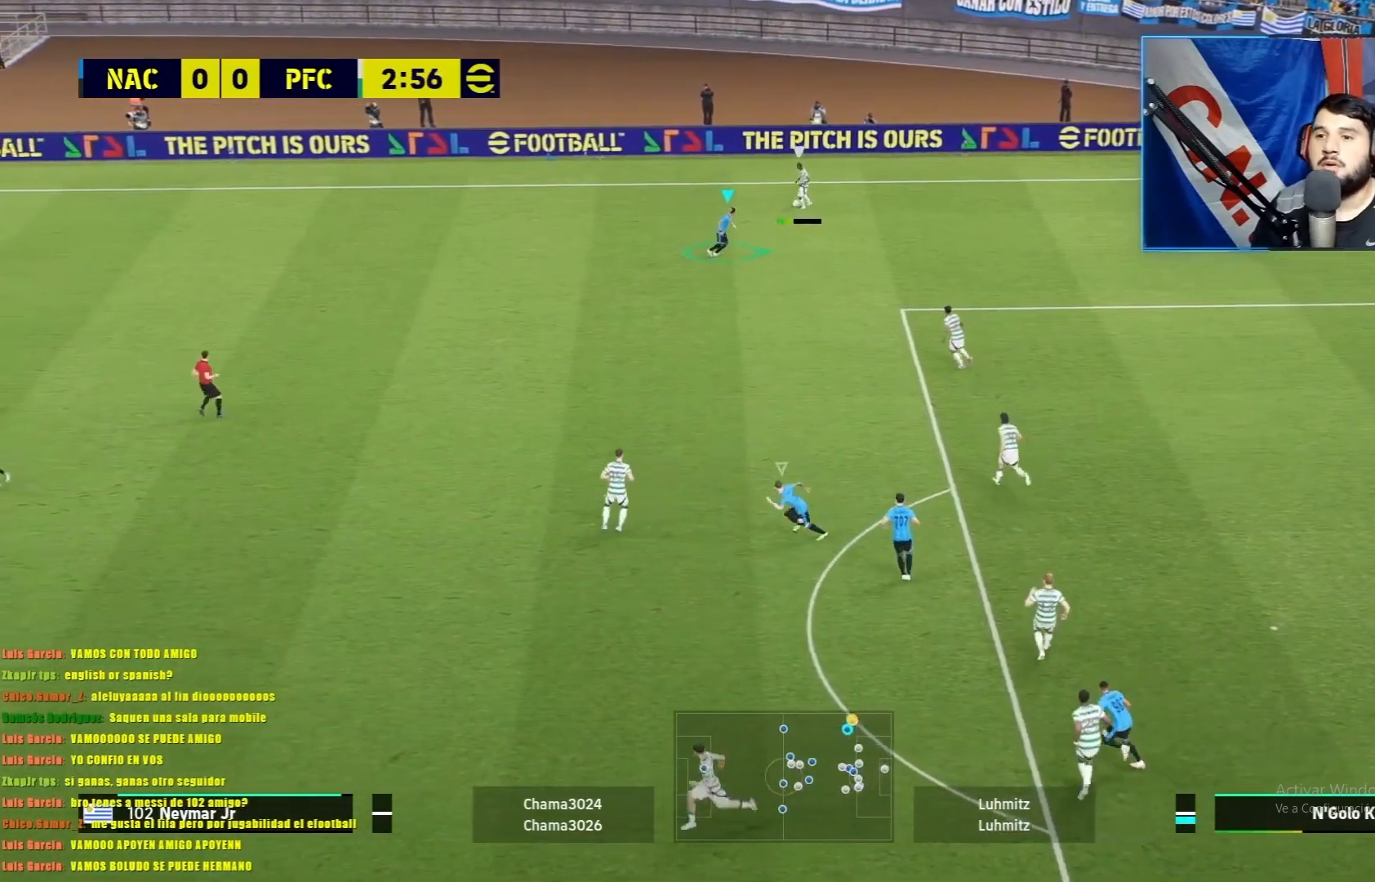
{"buttons": ["R1"], "left_stick": "right", "events": [[17, "L1", "up"], [150, "L1", "down"], [184, "L1", "up"], [284, "L1", "down"], [484, "L1", "up"]]}
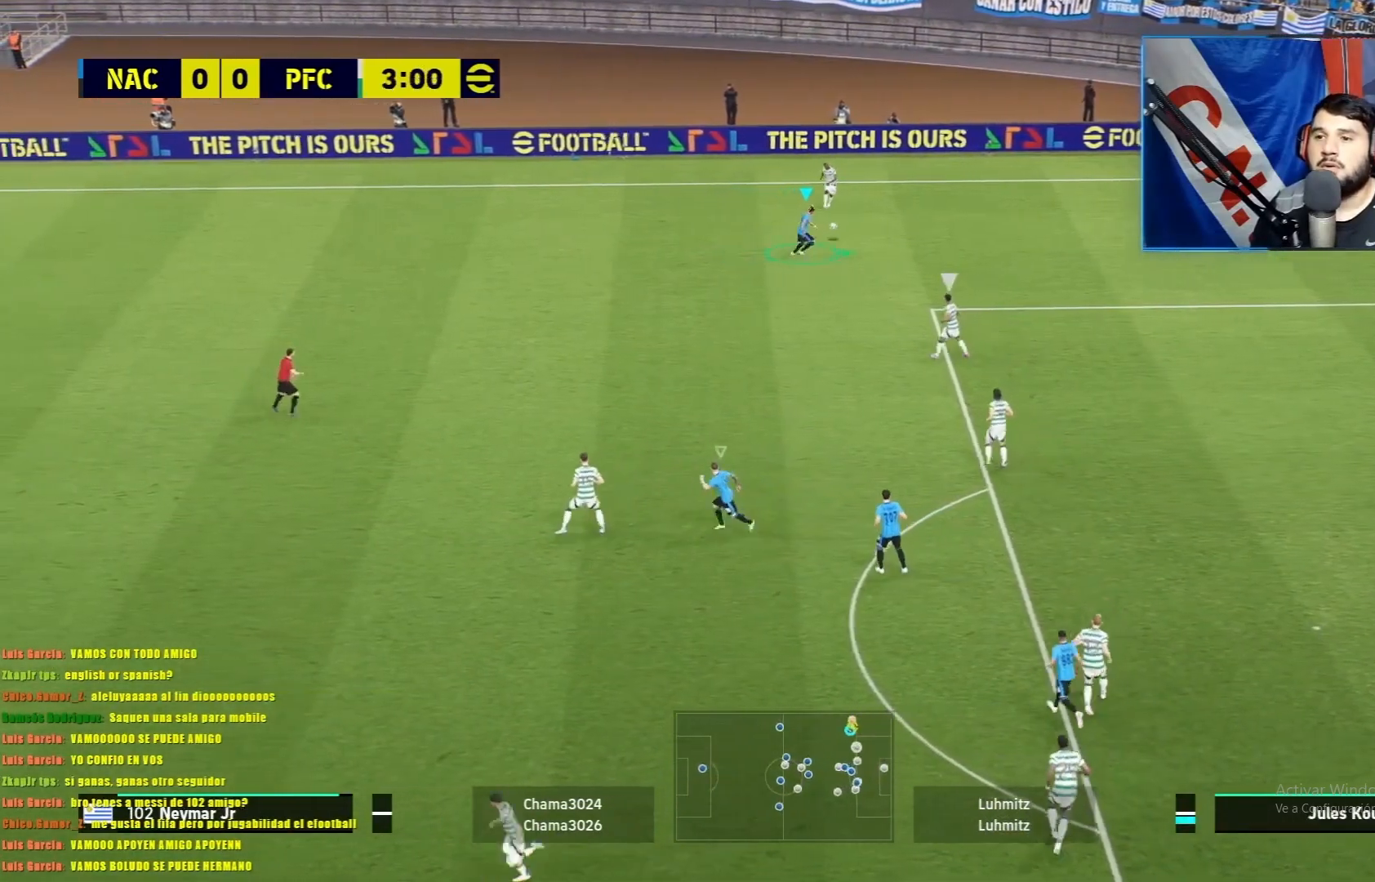
{"buttons": ["L1", "R1"], "left_stick": "down", "events": [[83, "L1", "down"], [316, "L1", "up"], [316, "left_stick", "down"], [433, "L1", "down"]]}
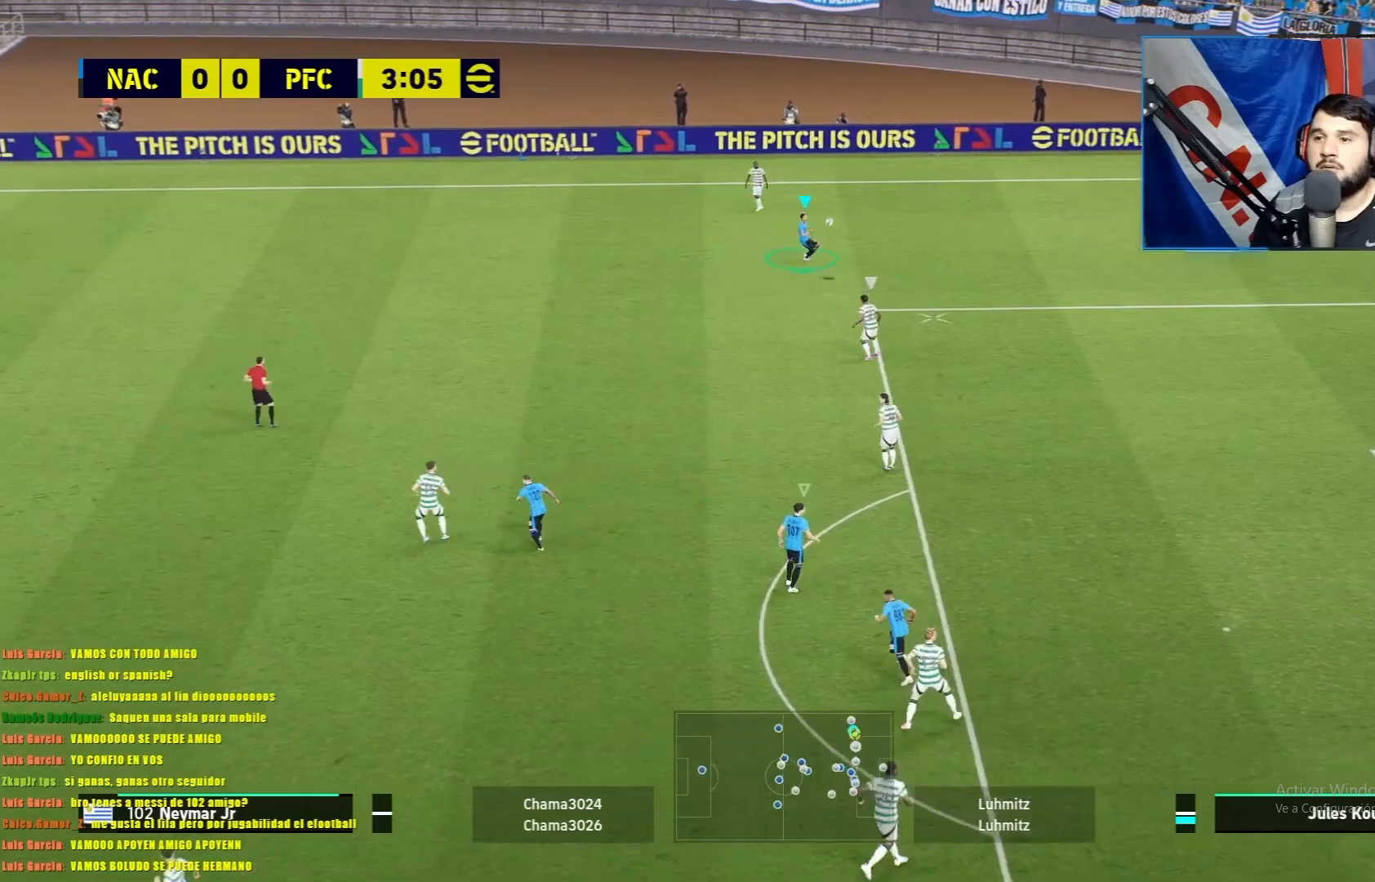
{"buttons": ["L1", "R1"], "left_stick": "down", "events": [[67, "L1", "up"], [150, "L1", "down"], [267, "L1", "up"], [384, "L1", "down"]]}
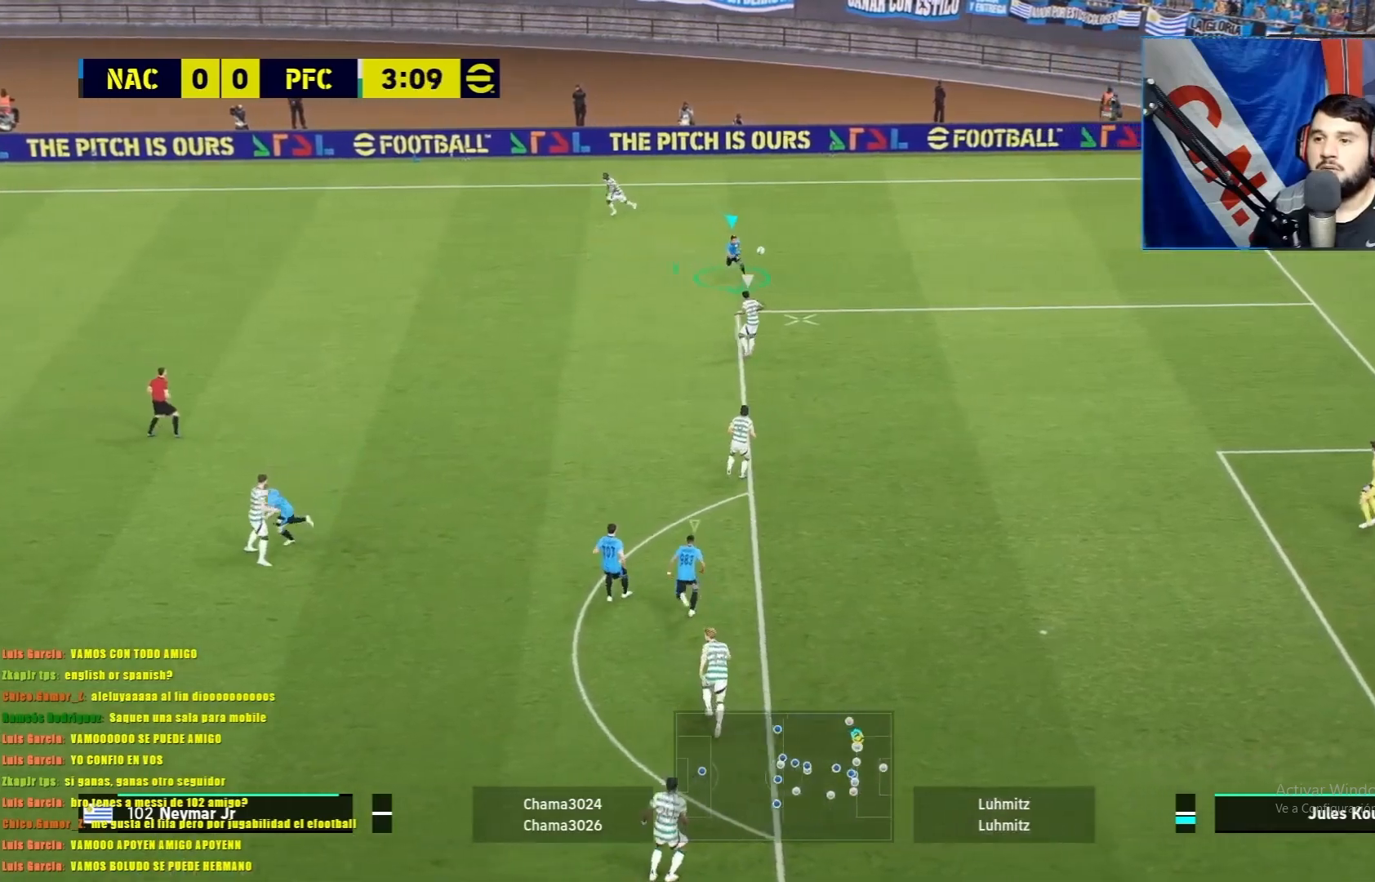
{"buttons": ["R1"], "left_stick": "center", "events": [[51, "L1", "up"], [134, "left_stick", "down-right"], [167, "L1", "down"], [284, "L1", "up"], [451, "left_stick", "center"]]}
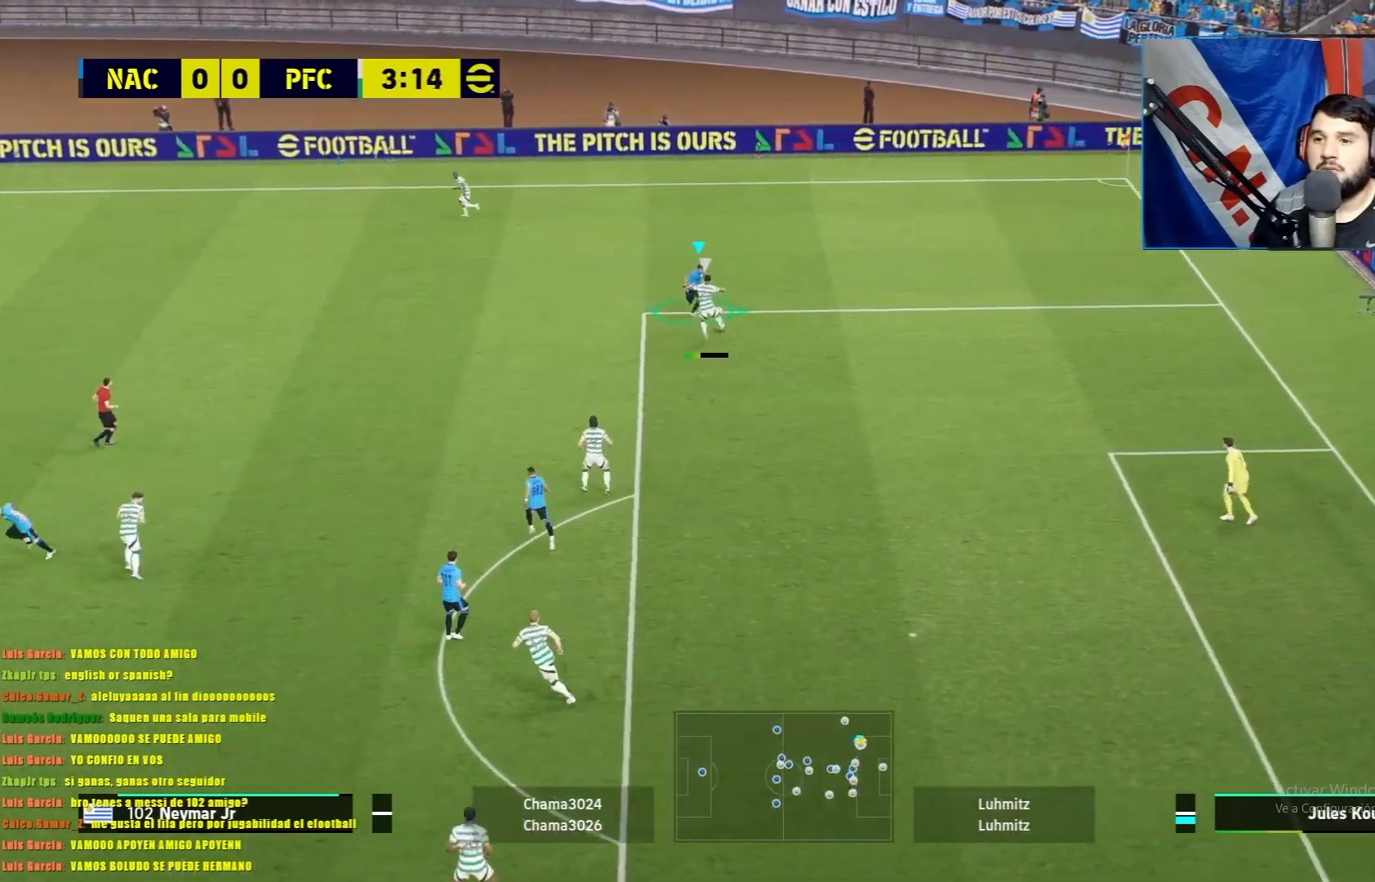
{"buttons": ["L1"], "left_stick": "down", "events": [[267, "R1", "up"], [317, "L1", "down"], [367, "left_stick", "down"]]}
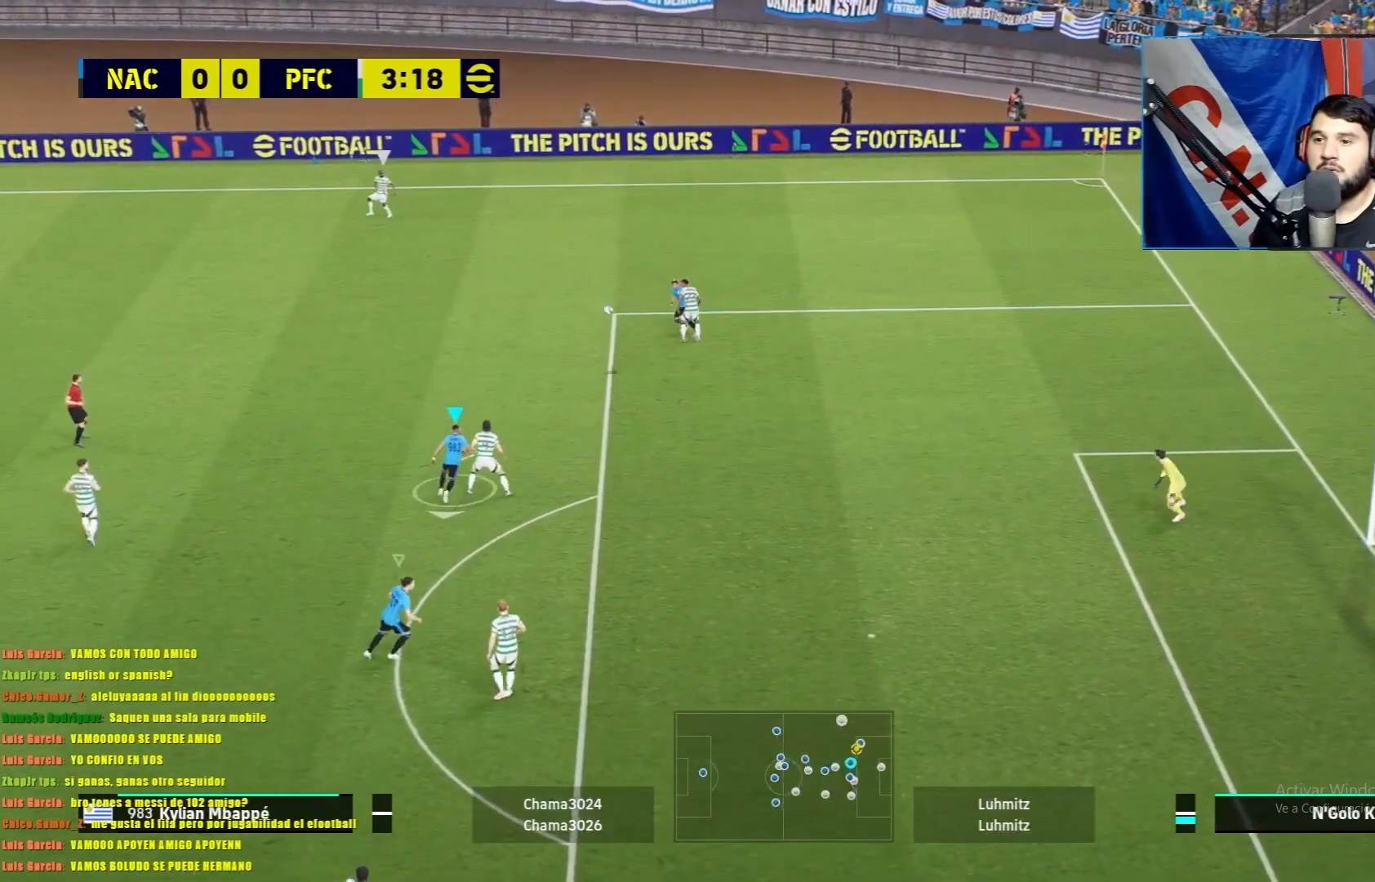
{"buttons": ["L1"], "left_stick": "down", "events": []}
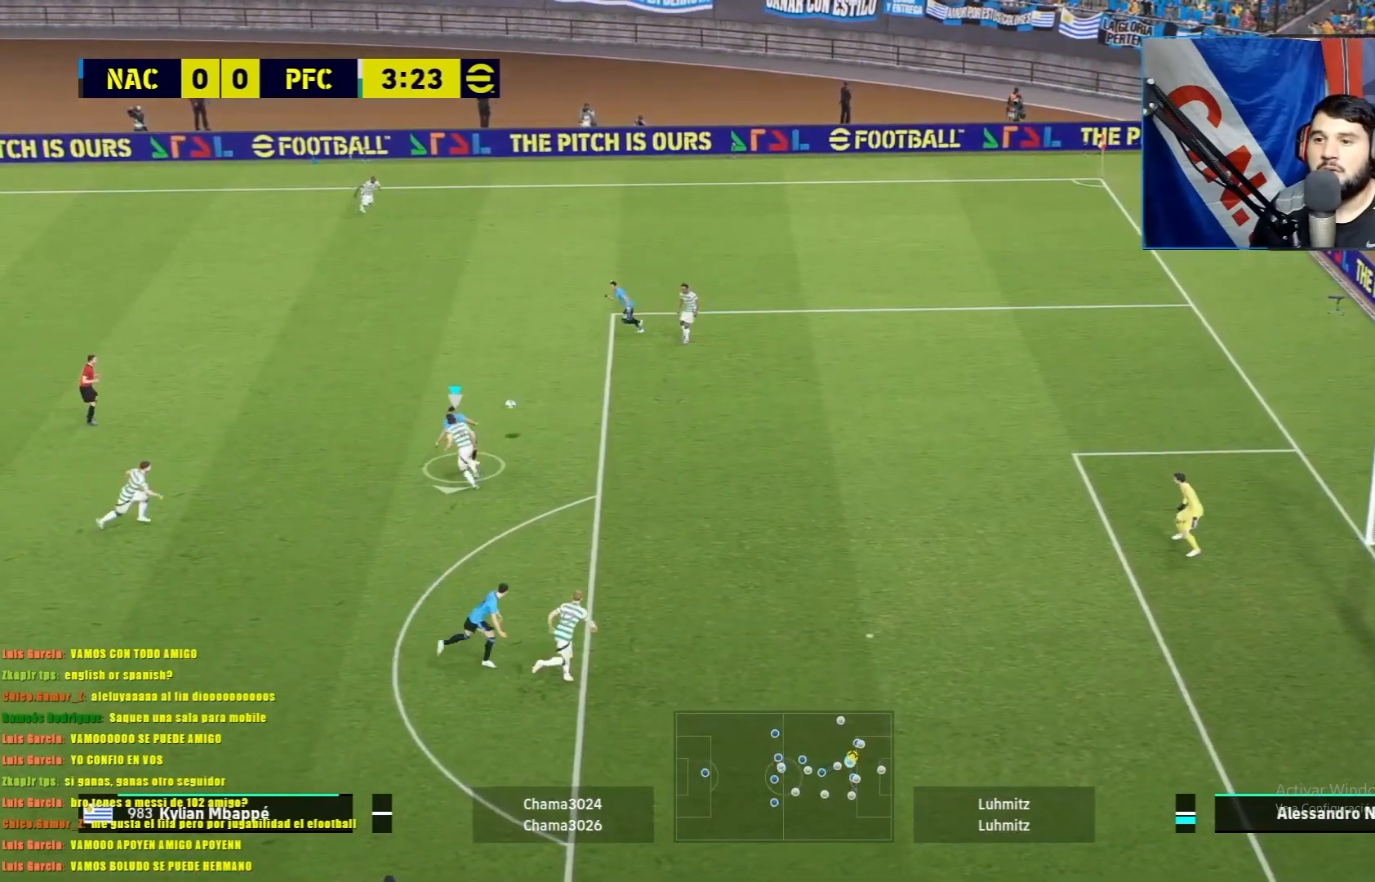
{"buttons": [], "left_stick": "down-left", "events": [[317, "L1", "up"], [384, "left_stick", "down-left"]]}
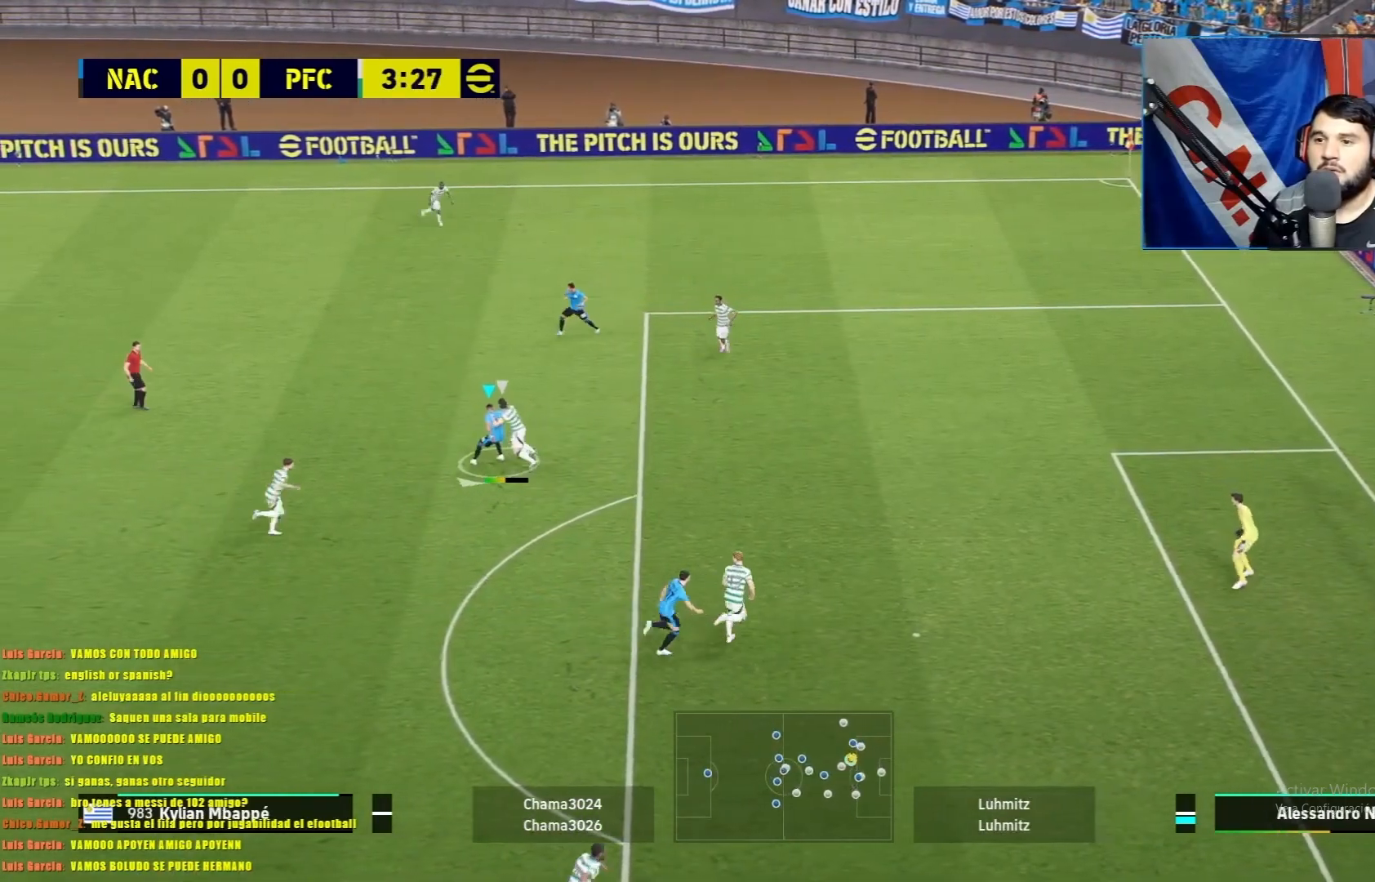
{"buttons": [], "left_stick": "down", "events": [[151, "L1", "down"], [351, "left_stick", "down"], [418, "L1", "up"]]}
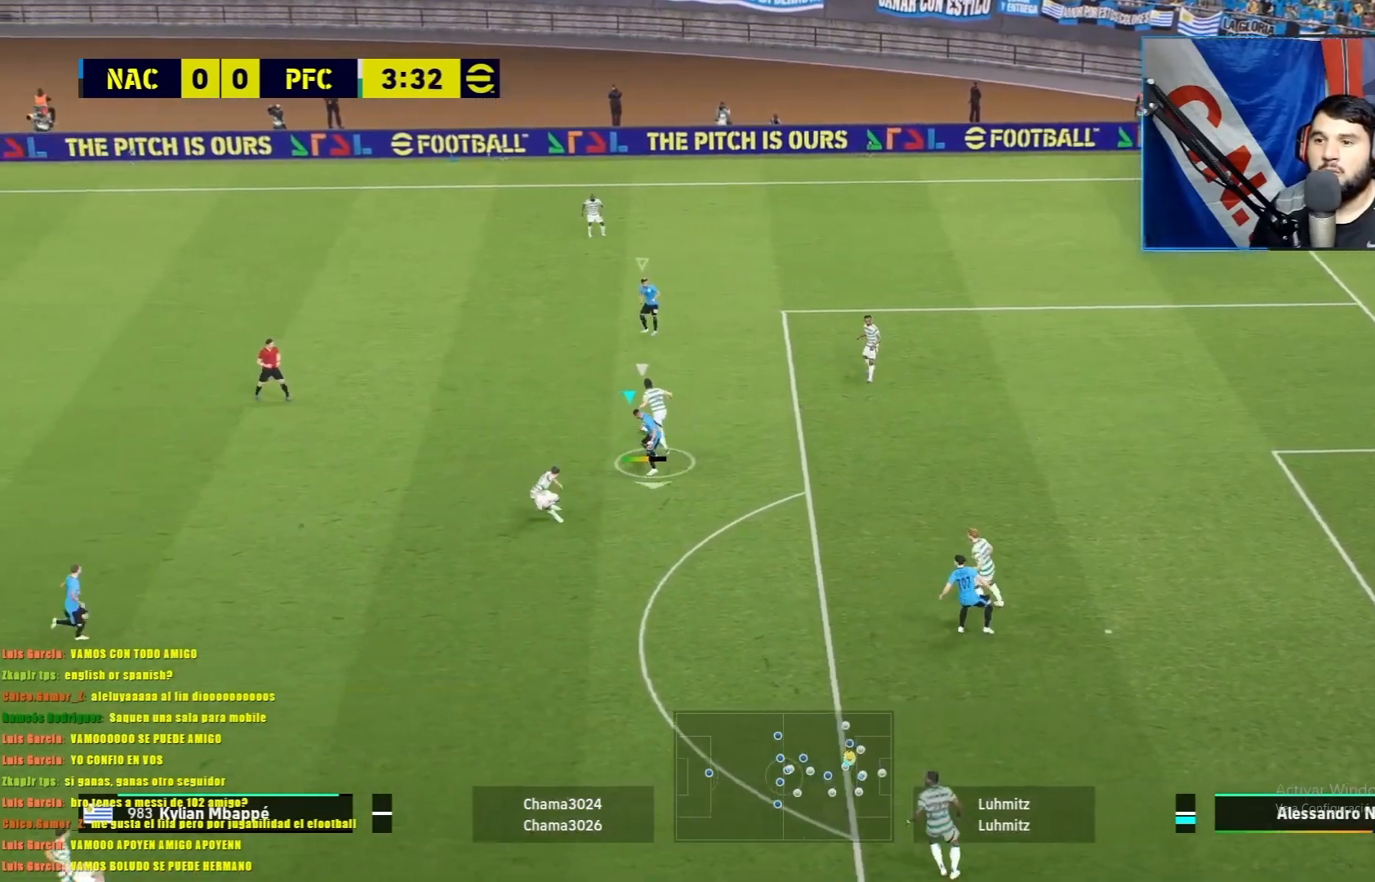
{"buttons": [], "left_stick": "center", "events": [[100, "L1", "down"], [434, "L1", "up"], [467, "left_stick", "center"]]}
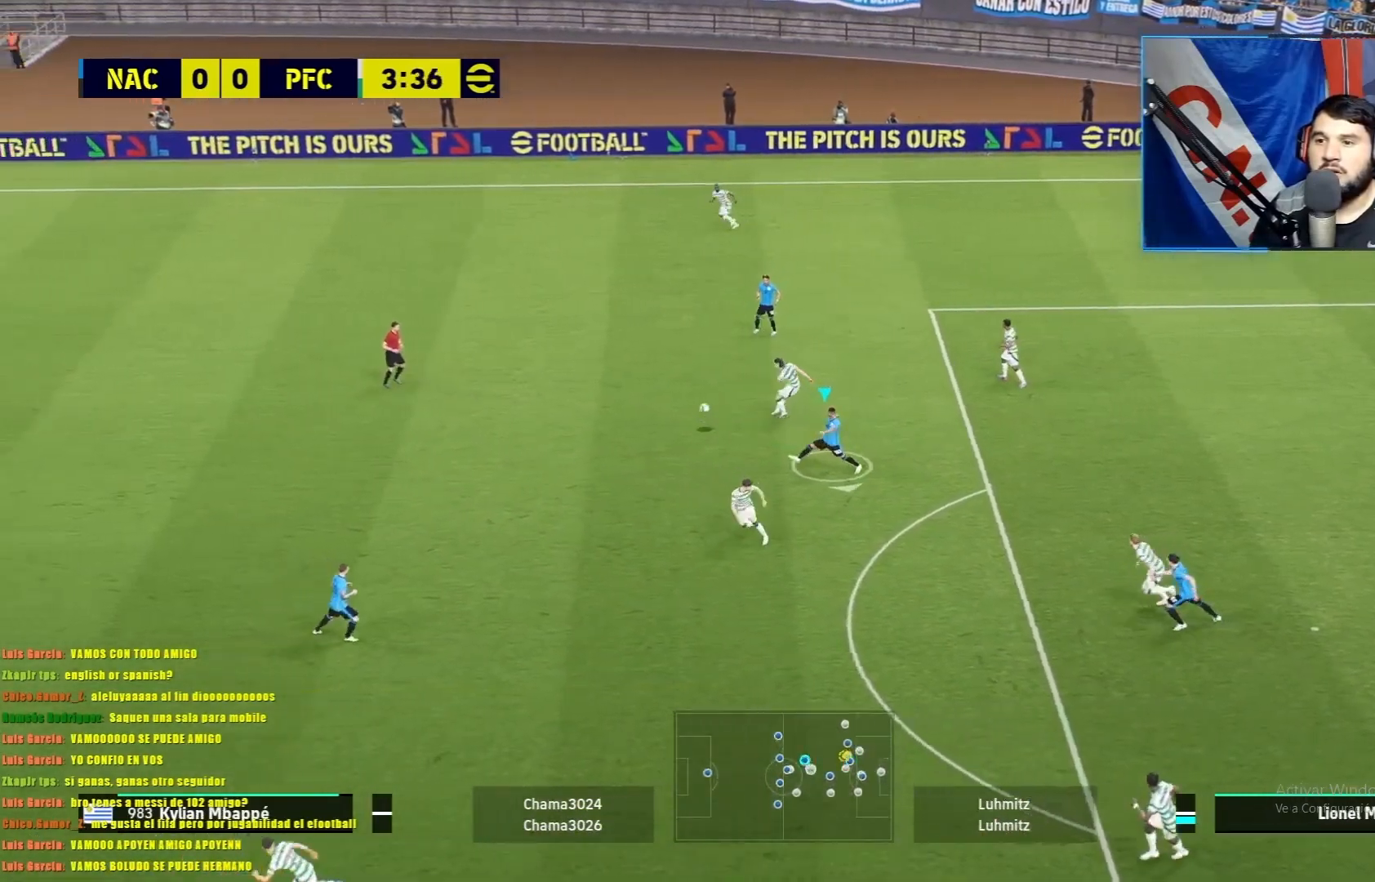
{"buttons": ["L1"], "left_stick": "down", "events": [[133, "L1", "down"], [266, "left_stick", "down"]]}
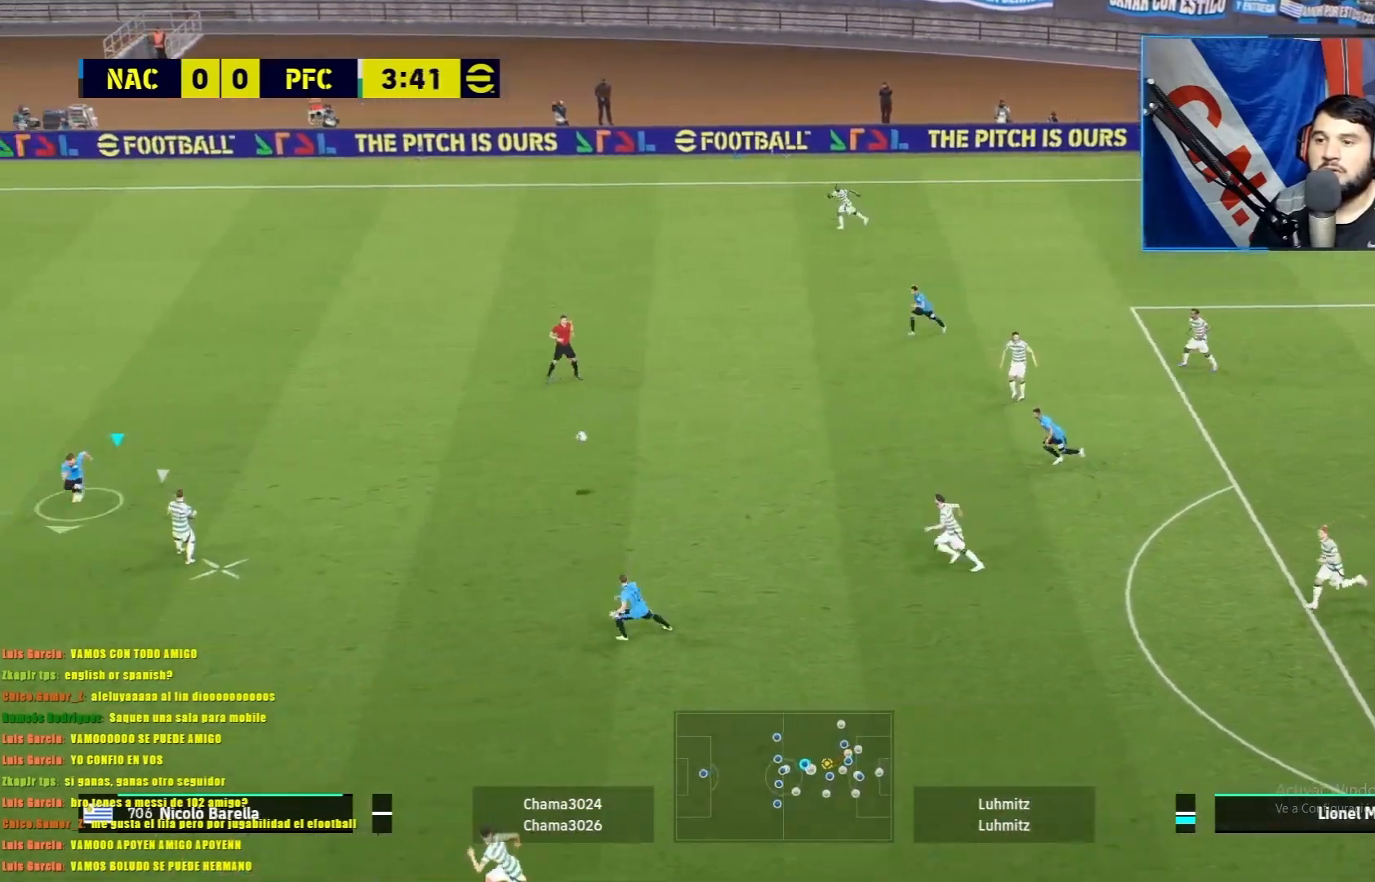
{"buttons": ["L1", "R1"], "left_stick": "down-right", "events": [[234, "R1", "down"], [300, "left_stick", "down-right"]]}
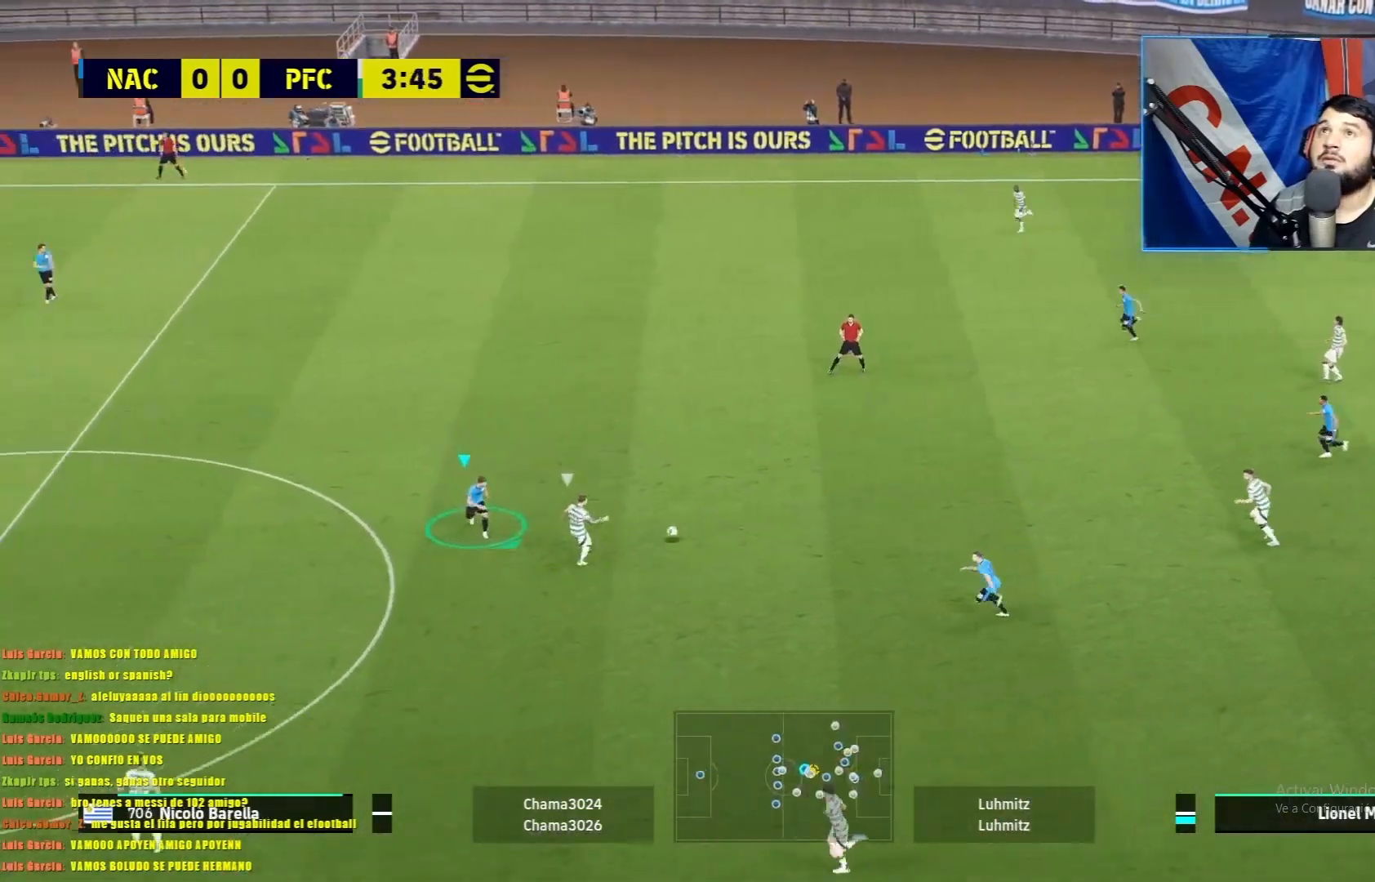
{"buttons": ["L1", "R1"], "left_stick": "down-right", "events": []}
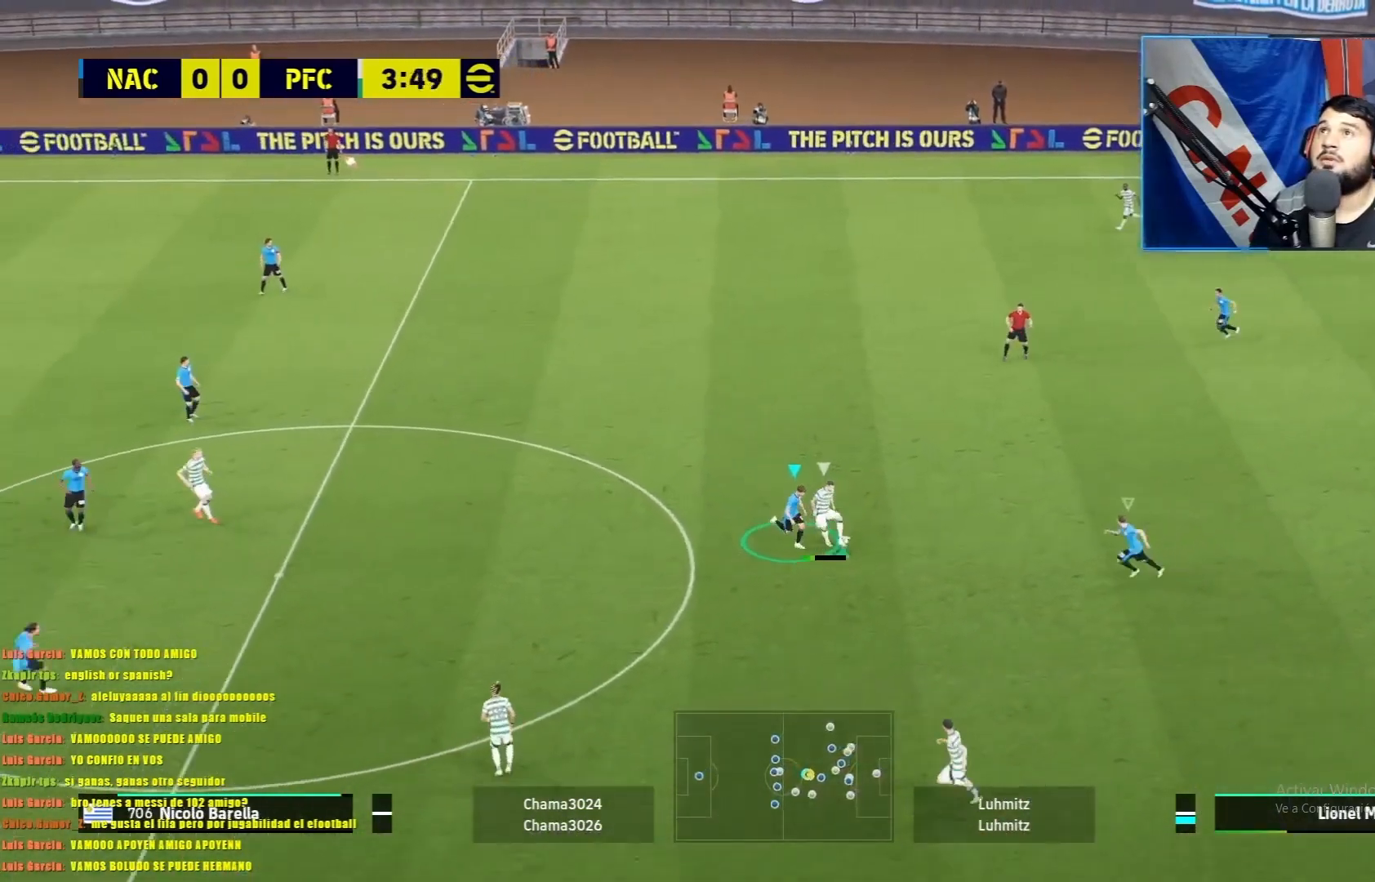
{"buttons": ["L1", "R1"], "left_stick": "down-right", "events": []}
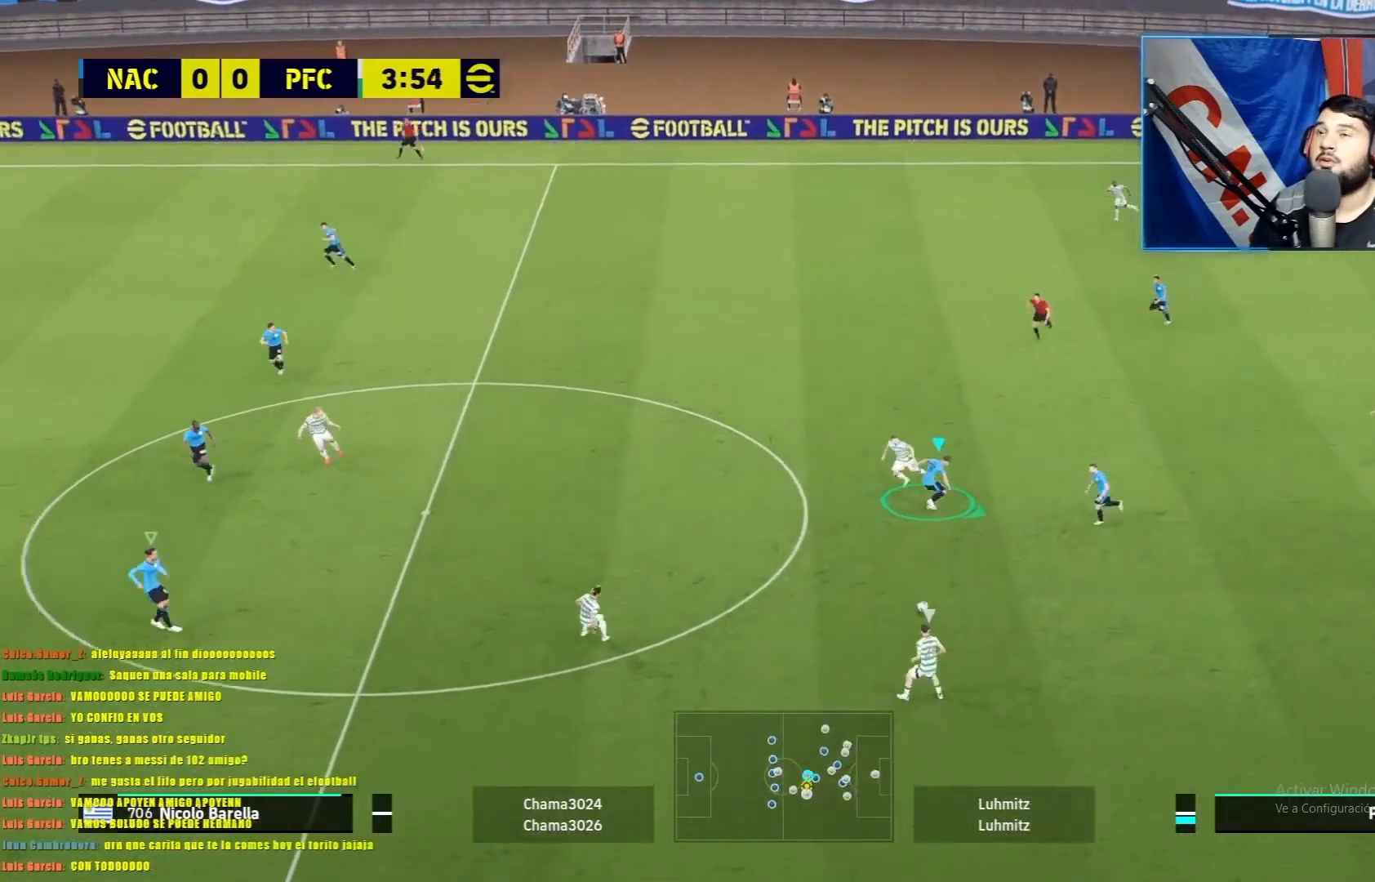
{"buttons": ["L1", "R1"], "left_stick": "down-right", "events": []}
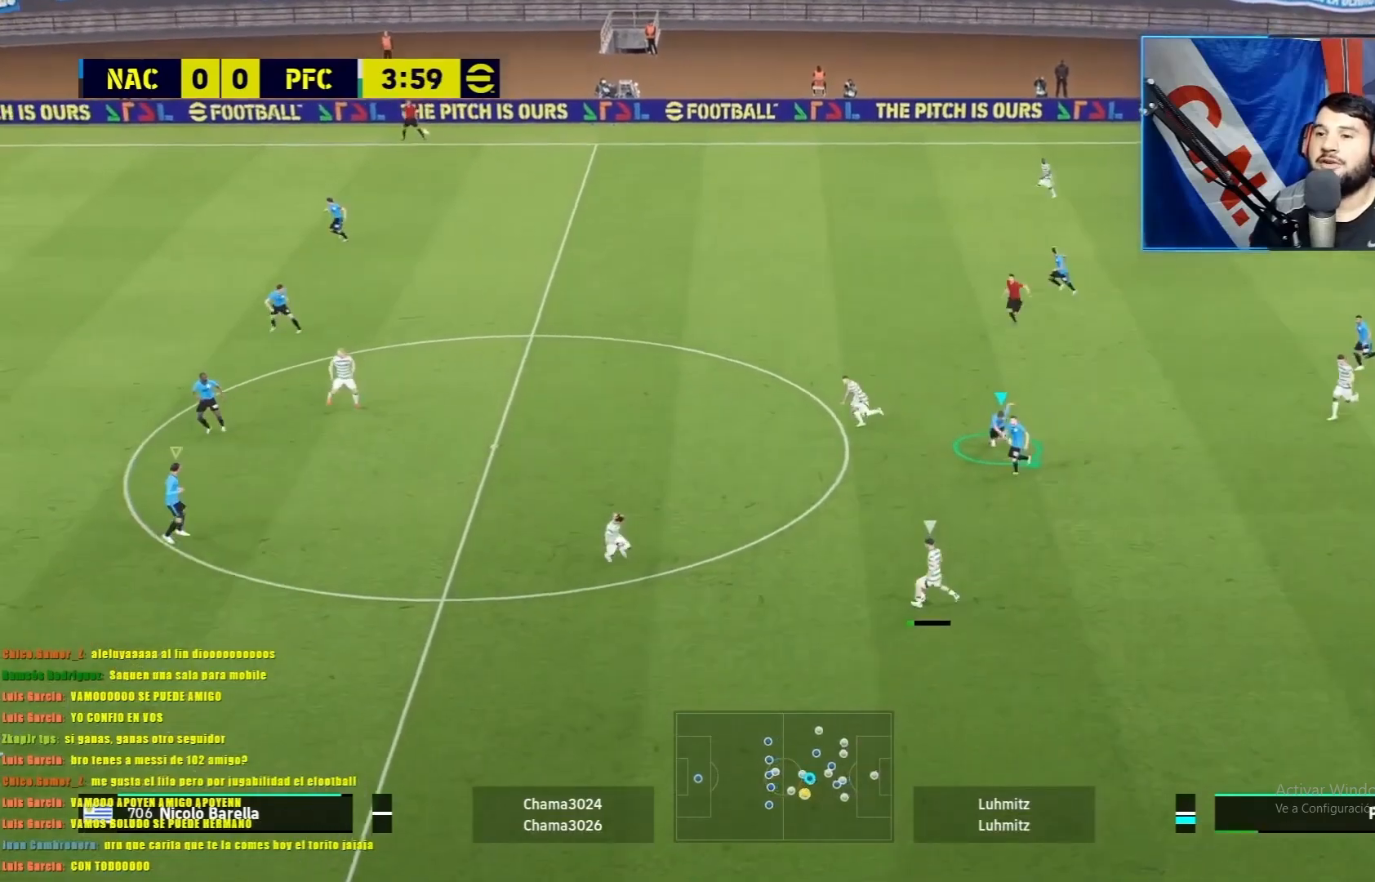
{"buttons": ["L1", "R1"], "left_stick": "down-right", "events": []}
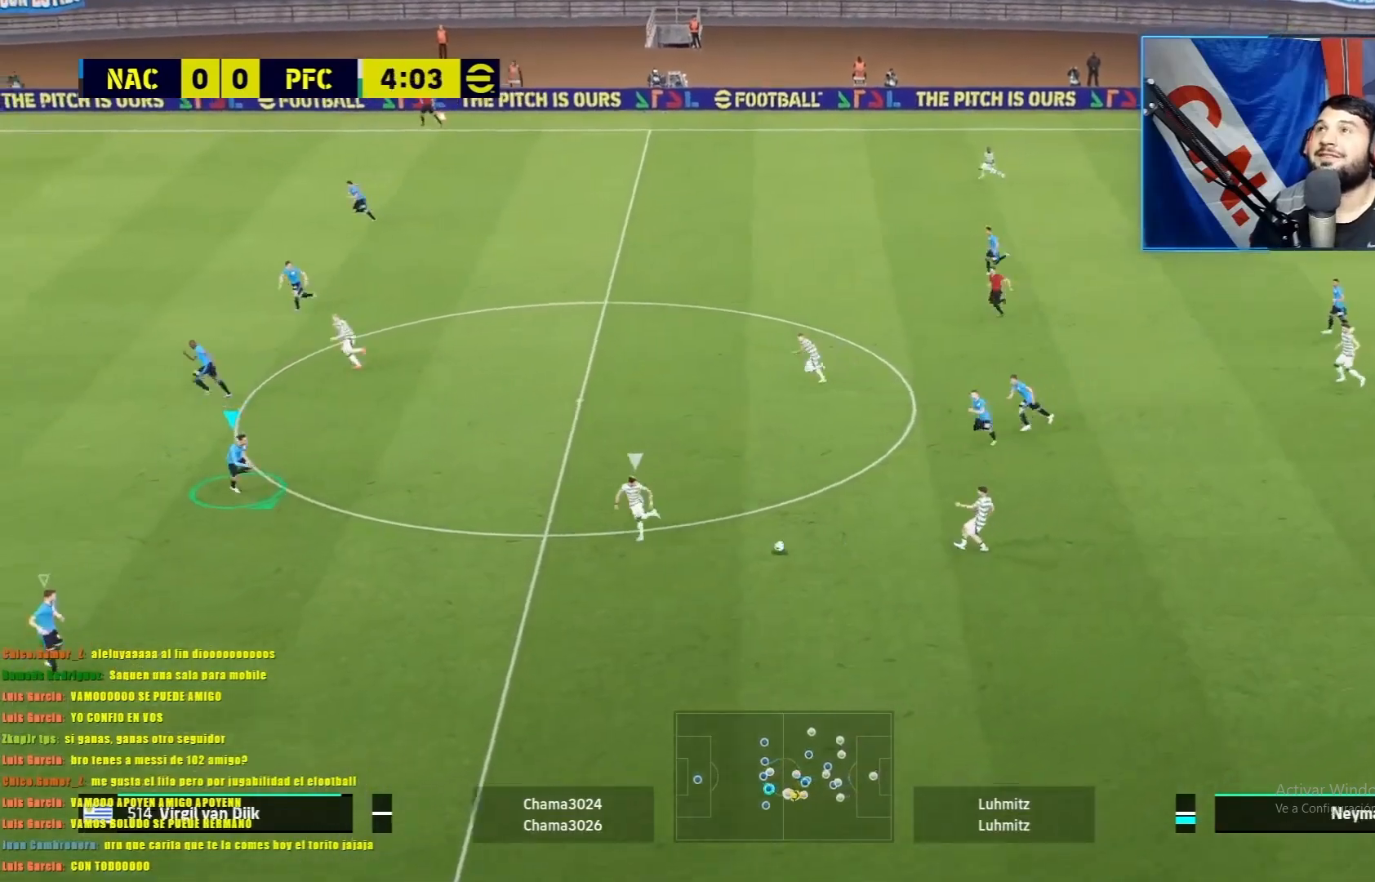
{"buttons": ["L1", "R1"], "left_stick": "right", "events": [[434, "left_stick", "right"]]}
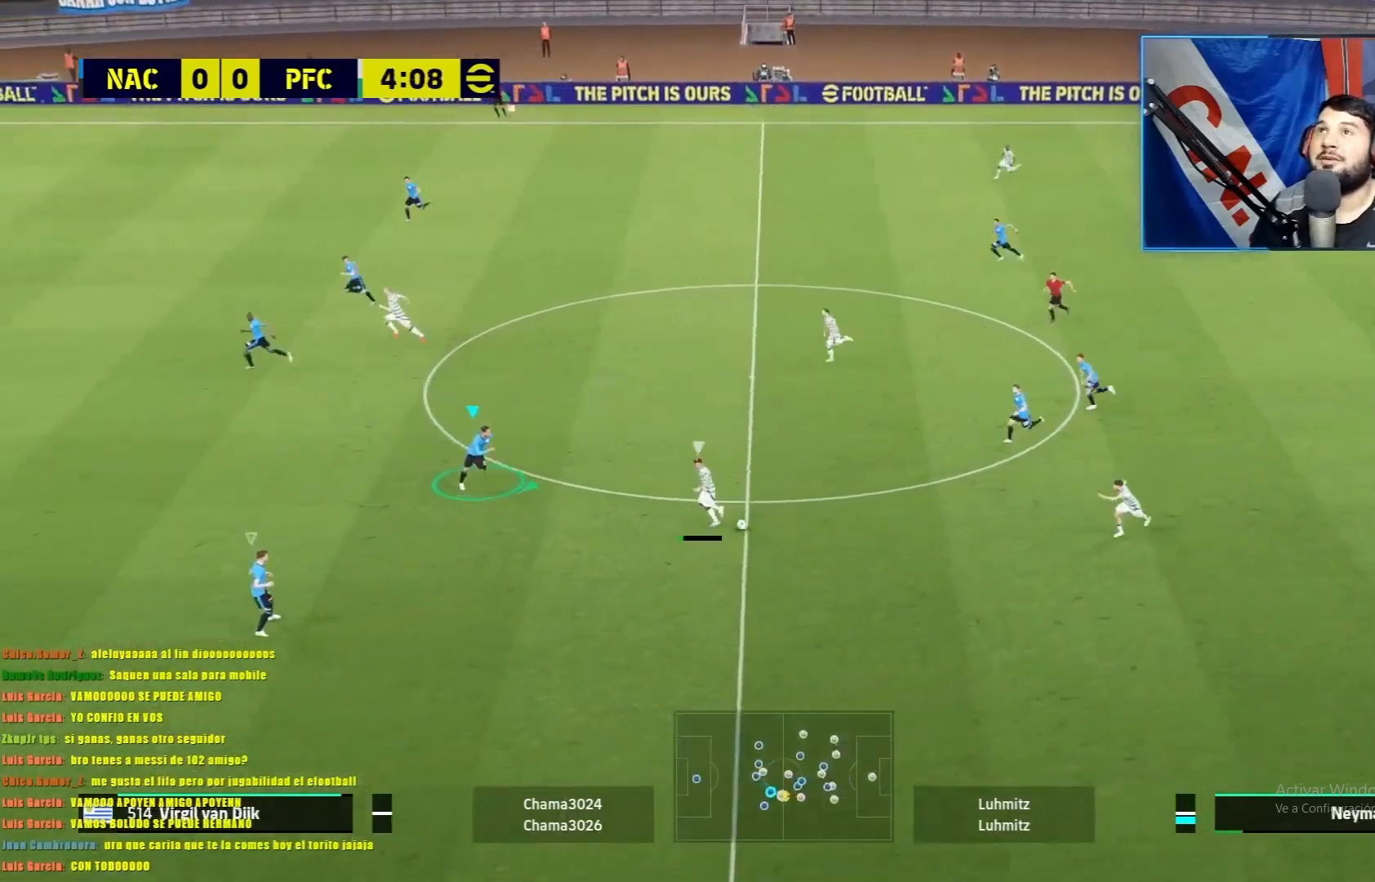
{"buttons": ["L1", "R1"], "left_stick": "right", "events": []}
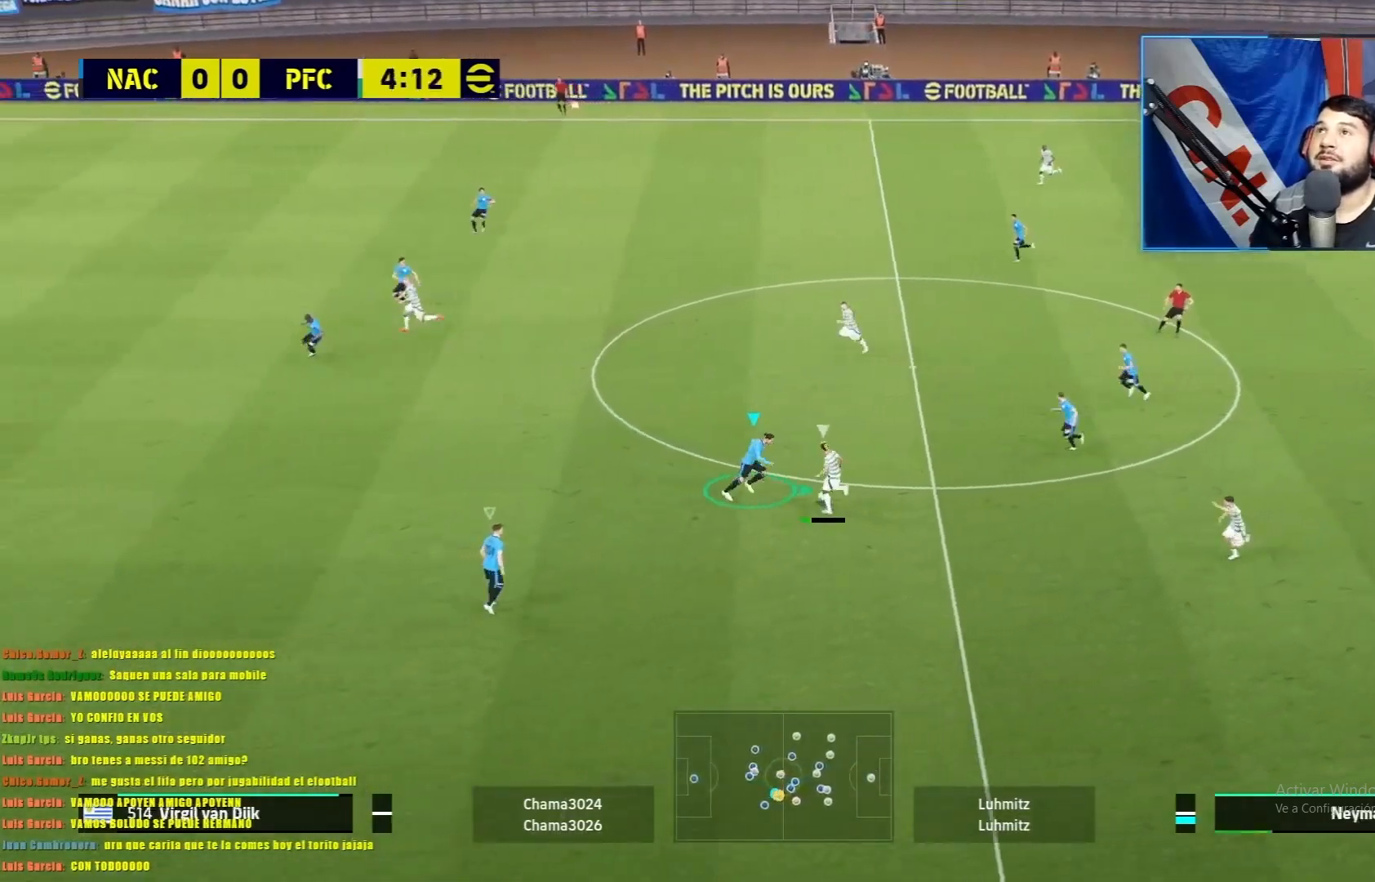
{"buttons": ["L1", "R1"], "left_stick": "right", "events": []}
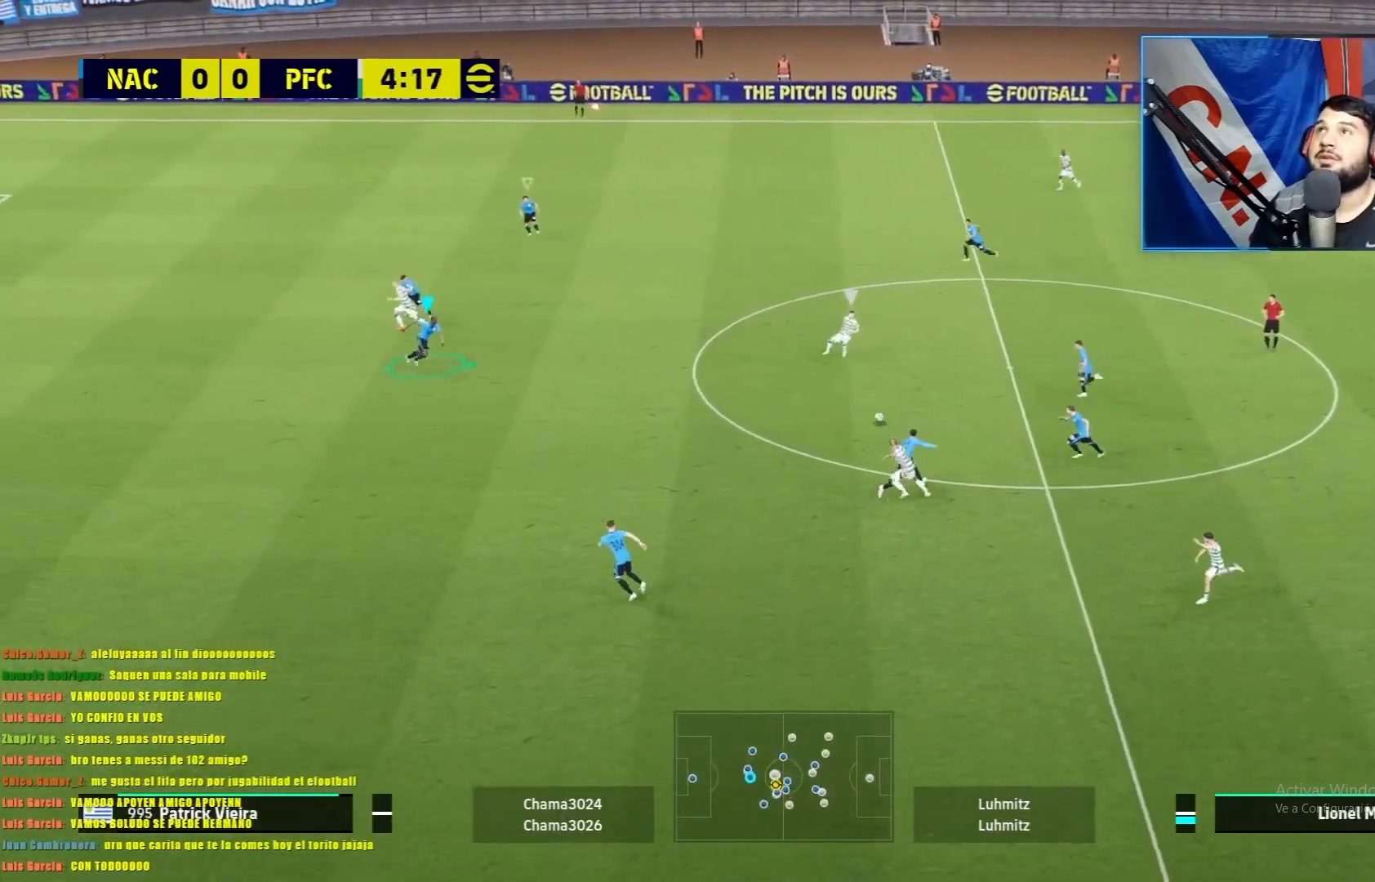
{"buttons": ["L1", "R2"], "left_stick": "left", "events": [[67, "left_stick", "up"], [234, "R1", "up"], [267, "left_stick", "left"], [401, "R2", "down"]]}
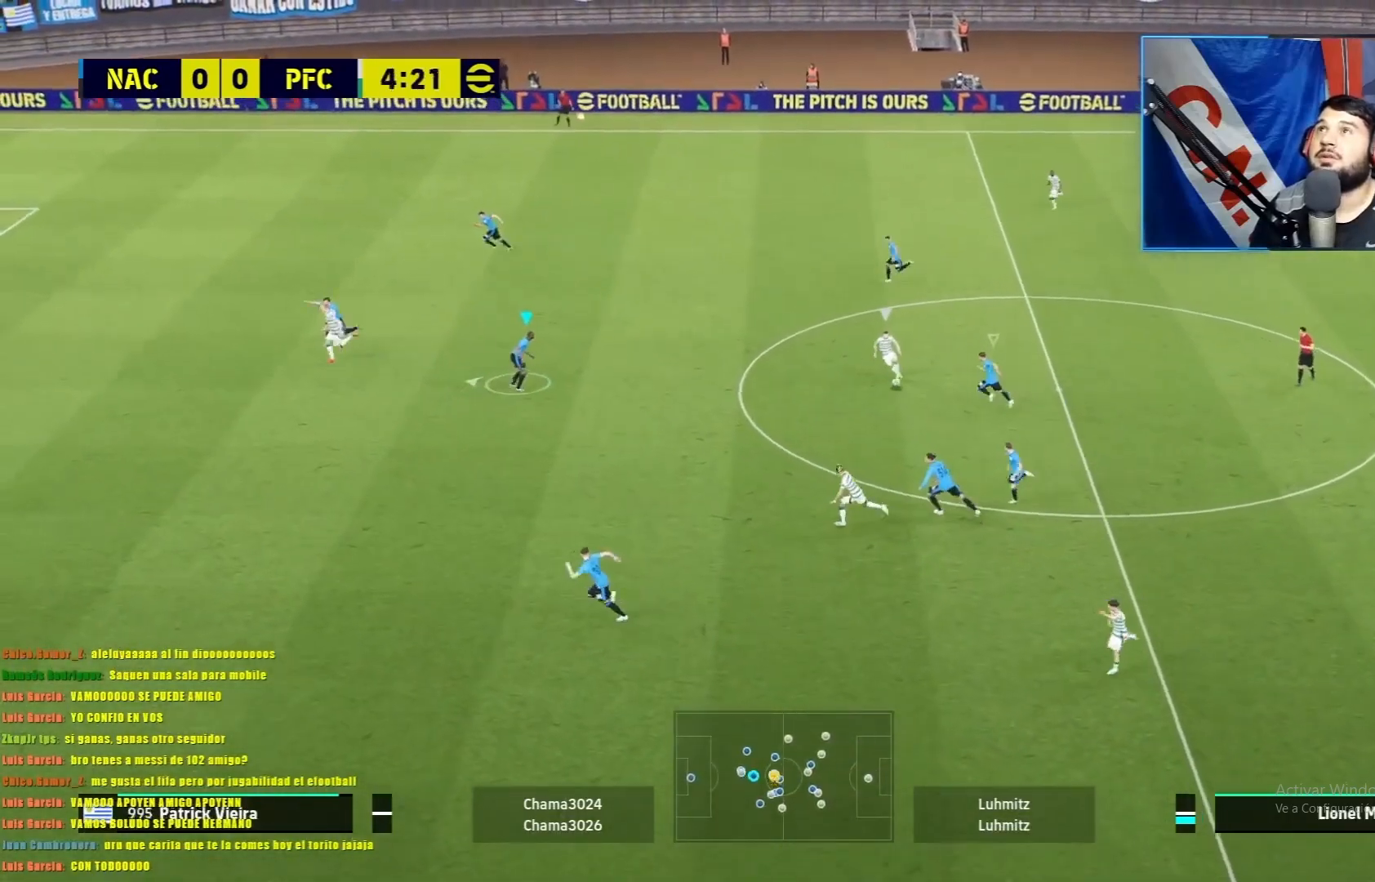
{"buttons": ["L1", "R2"], "left_stick": "up-left", "events": [[100, "left_stick", "up-left"]]}